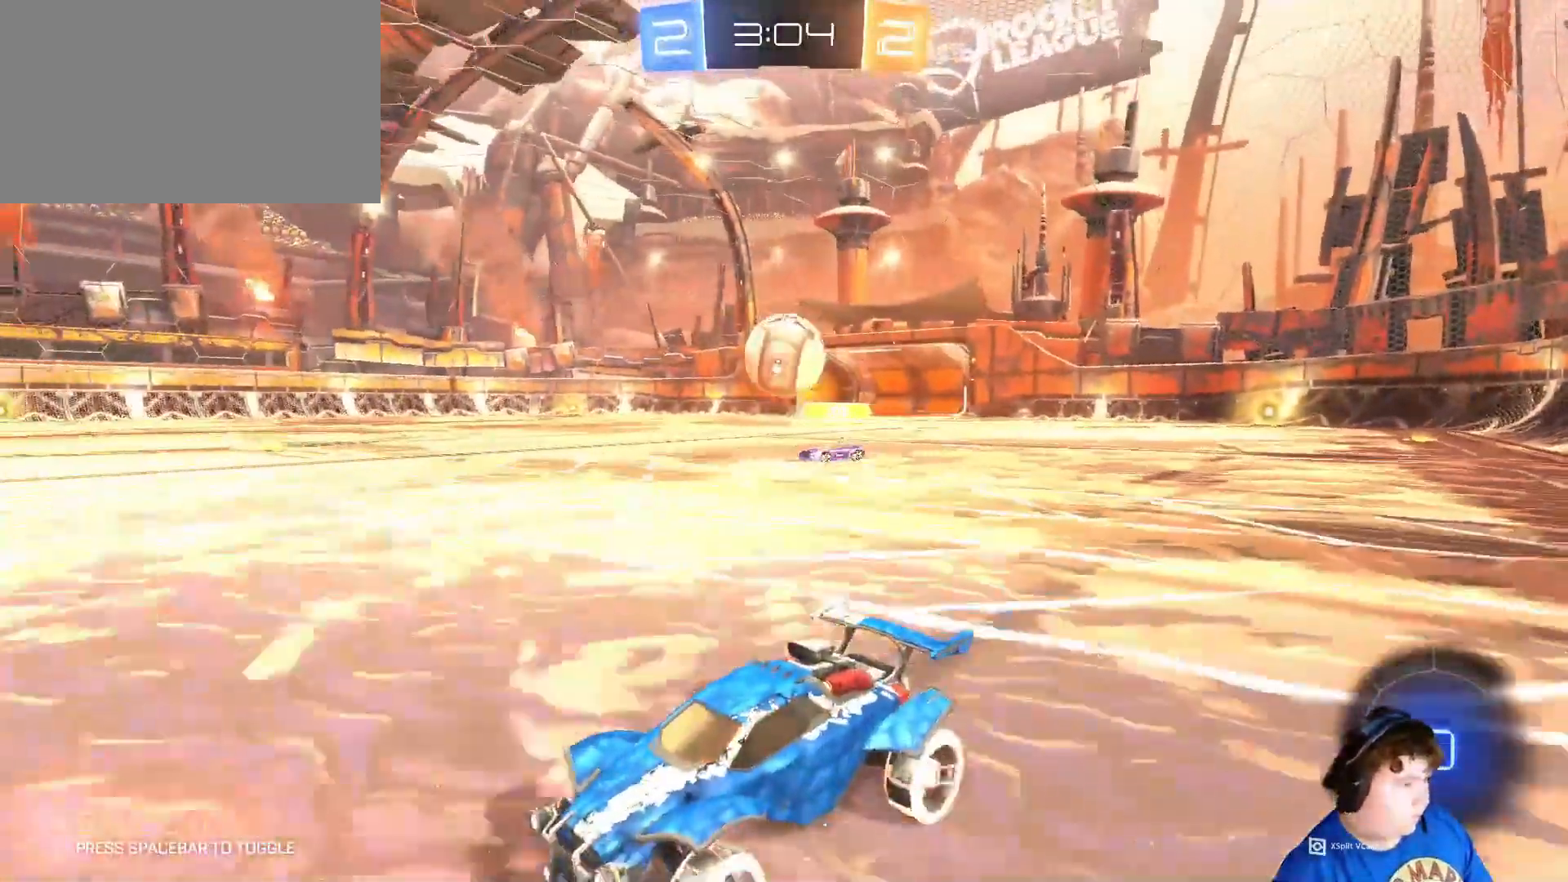
Gameplay with keyboard and mouse; each line is a JSON object with the keys and mouse buttons held at the frame after it. "events" lists presses ("down") and releases ("up") of "1", "2", "3", "4", "5", "a", "alt", "c", "caps_lock", "ctrl", "d", "e", "f", "g", "q", "r", "s", "shift", "space", "t", "tab", "v", "w", "x", "z", "mouse_left", "mouse_wheel" and "mouse_right" between this image and that frame as [ms after this image, input, new state], when the widget could be followed in between. "mouse_left", "mouse_wheel", "mouse_right" = the "left", "wheel", "right" buttons of the "mouse" list. No other keys are recorded. "wheel" means that the mouse wheel is clicked or scrolled. "mouse_move" is the direction in which the mouse moves at that frame (one of eight, or "still"), when it could be read.
{"keys": ["d", "w"], "mouse": [], "mouse_move": "still", "events": [[383, "d", "down"]]}
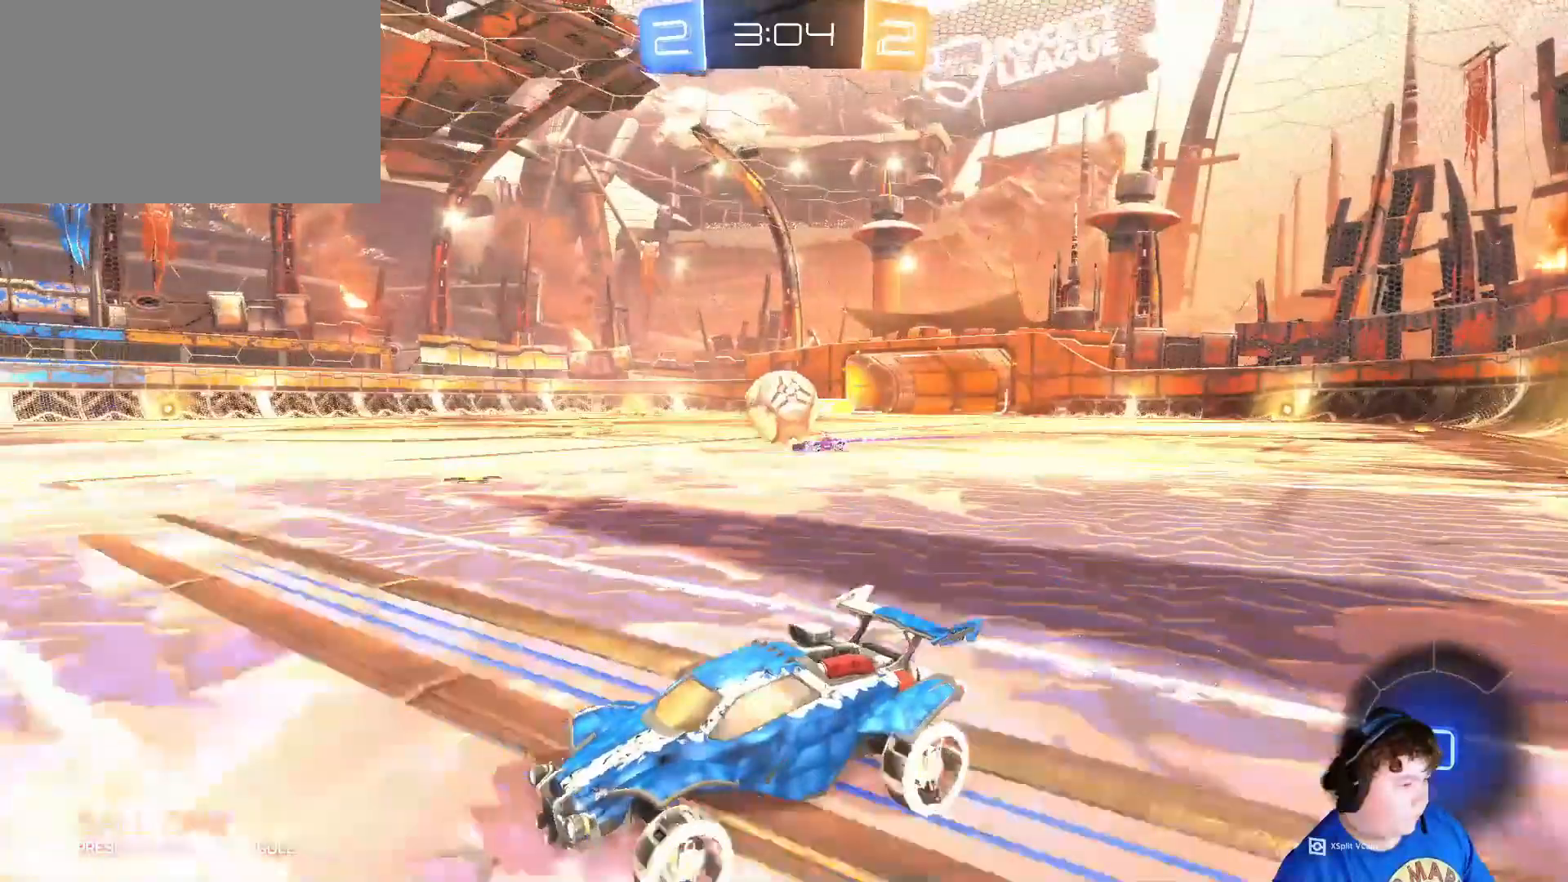
{"keys": ["d", "w"], "mouse": [], "mouse_move": "still", "events": []}
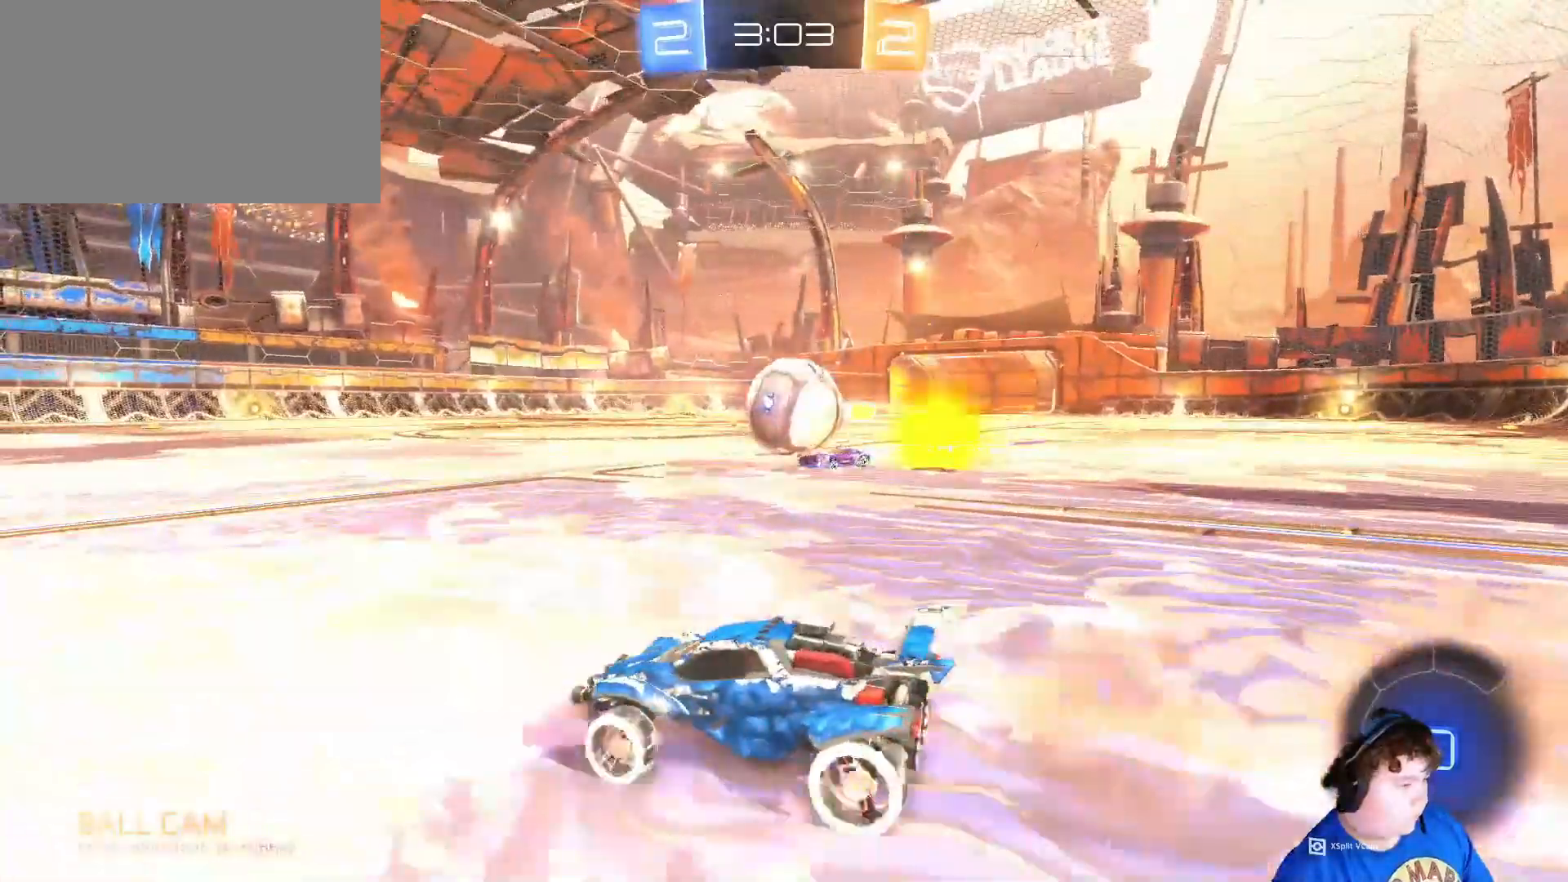
{"keys": ["a", "w"], "mouse": ["left", "right"], "mouse_move": "left", "events": [[50, "d", "up"], [83, "mouse_left", "down"], [150, "d", "down"], [183, "d", "up"], [217, "d", "down"], [217, "mouse_right", "down"], [283, "mouse_right", "up"], [317, "a", "down"], [317, "d", "up"], [317, "mouse_right", "down"]]}
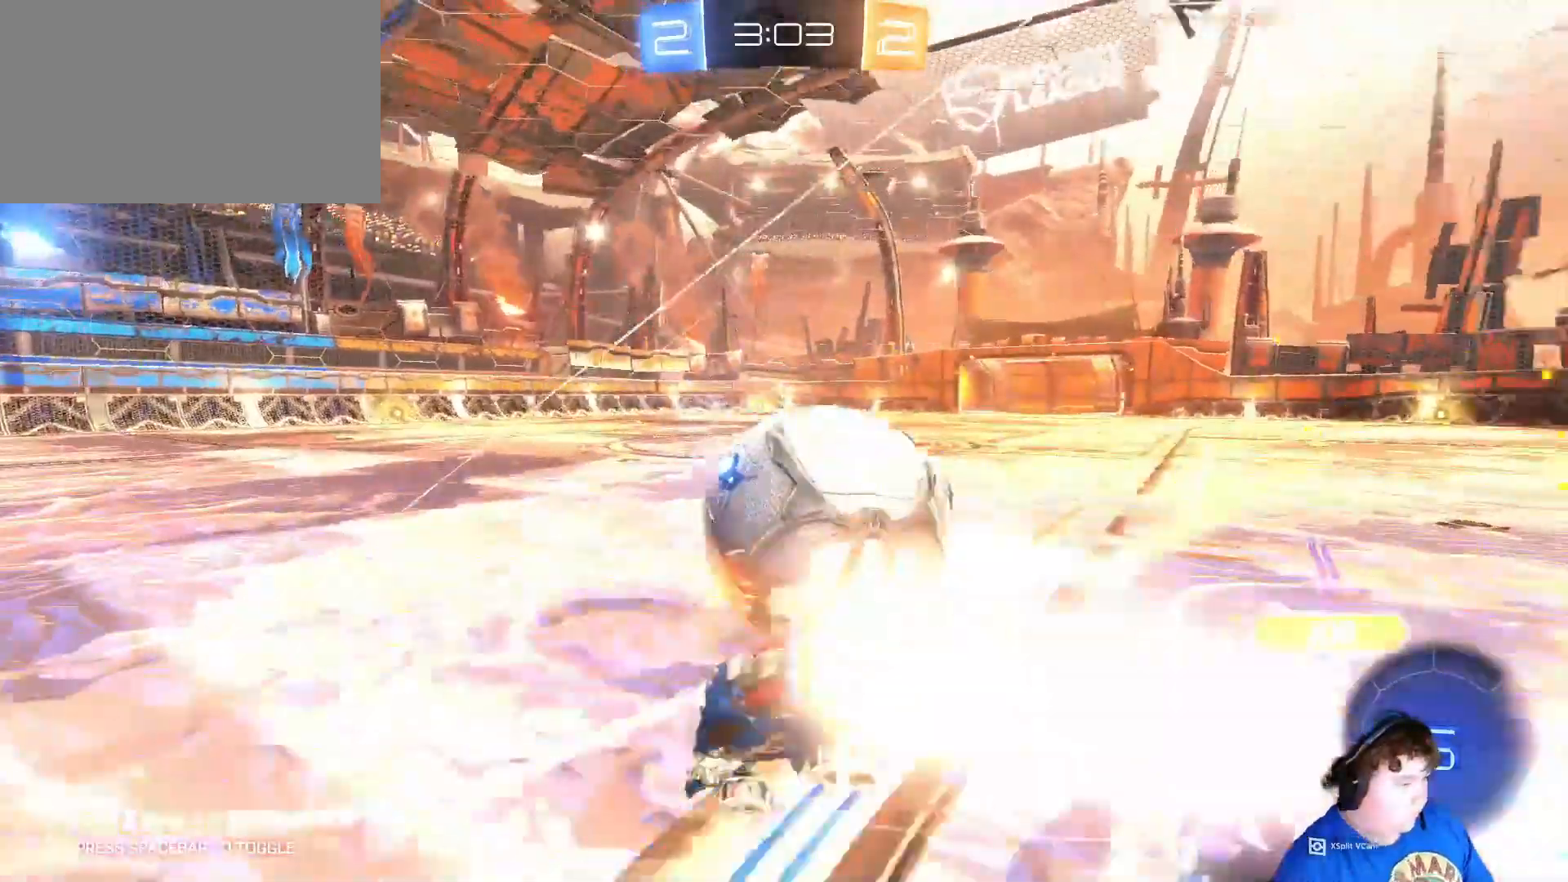
{"keys": ["a"], "mouse": [], "mouse_move": "still", "events": [[17, "mouse_left", "up"], [17, "mouse_right", "up"], [250, "space", "down"], [383, "space", "up"], [417, "w", "up"]]}
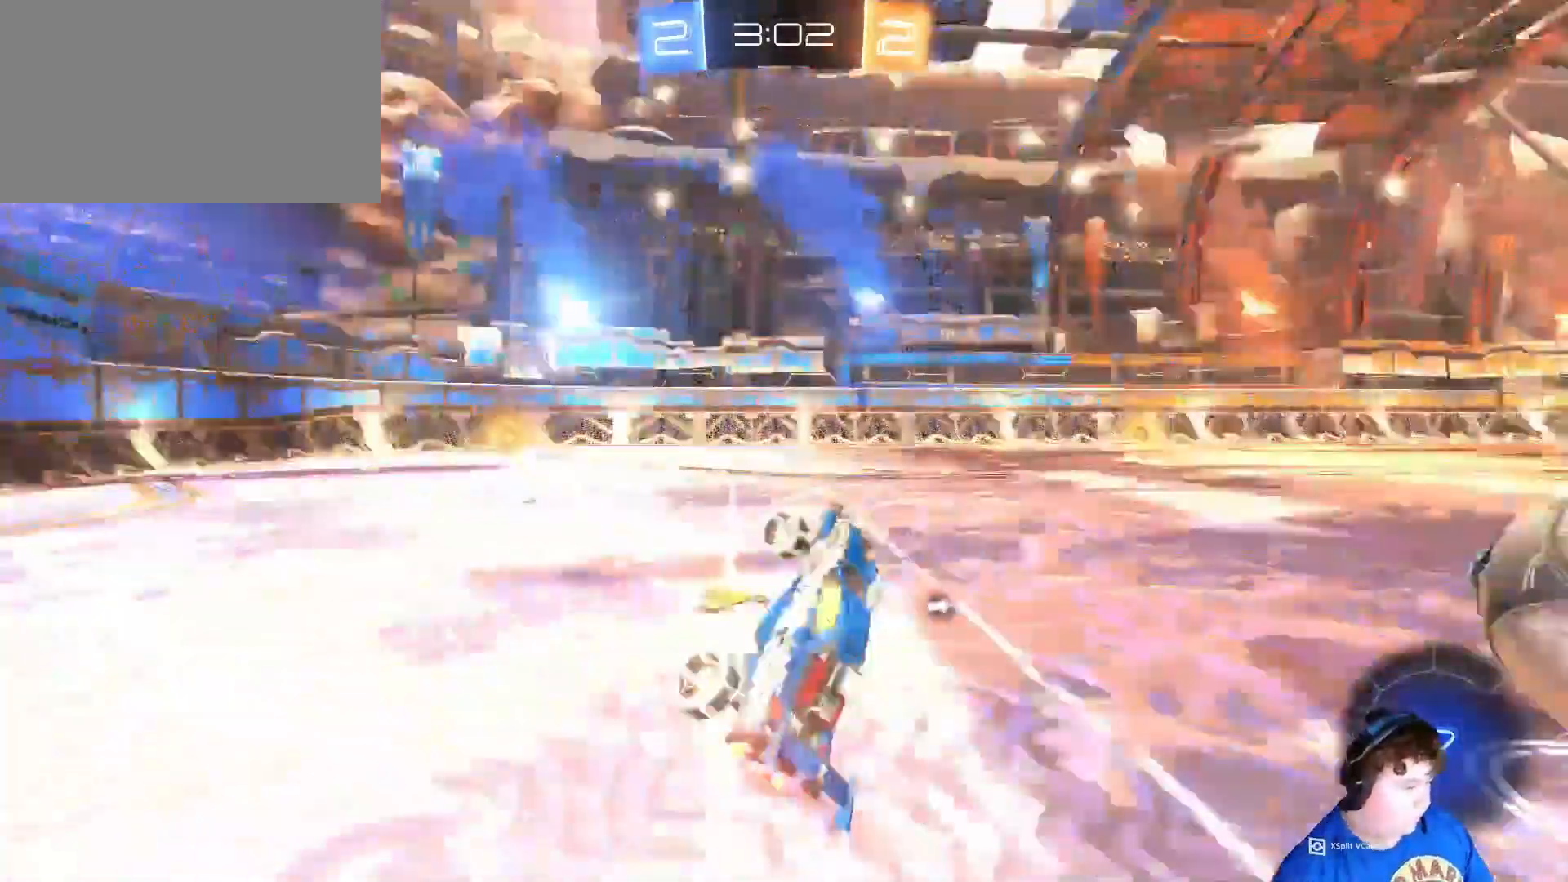
{"keys": ["w"], "mouse": [], "mouse_move": "still", "events": [[217, "a", "up"], [483, "w", "down"]]}
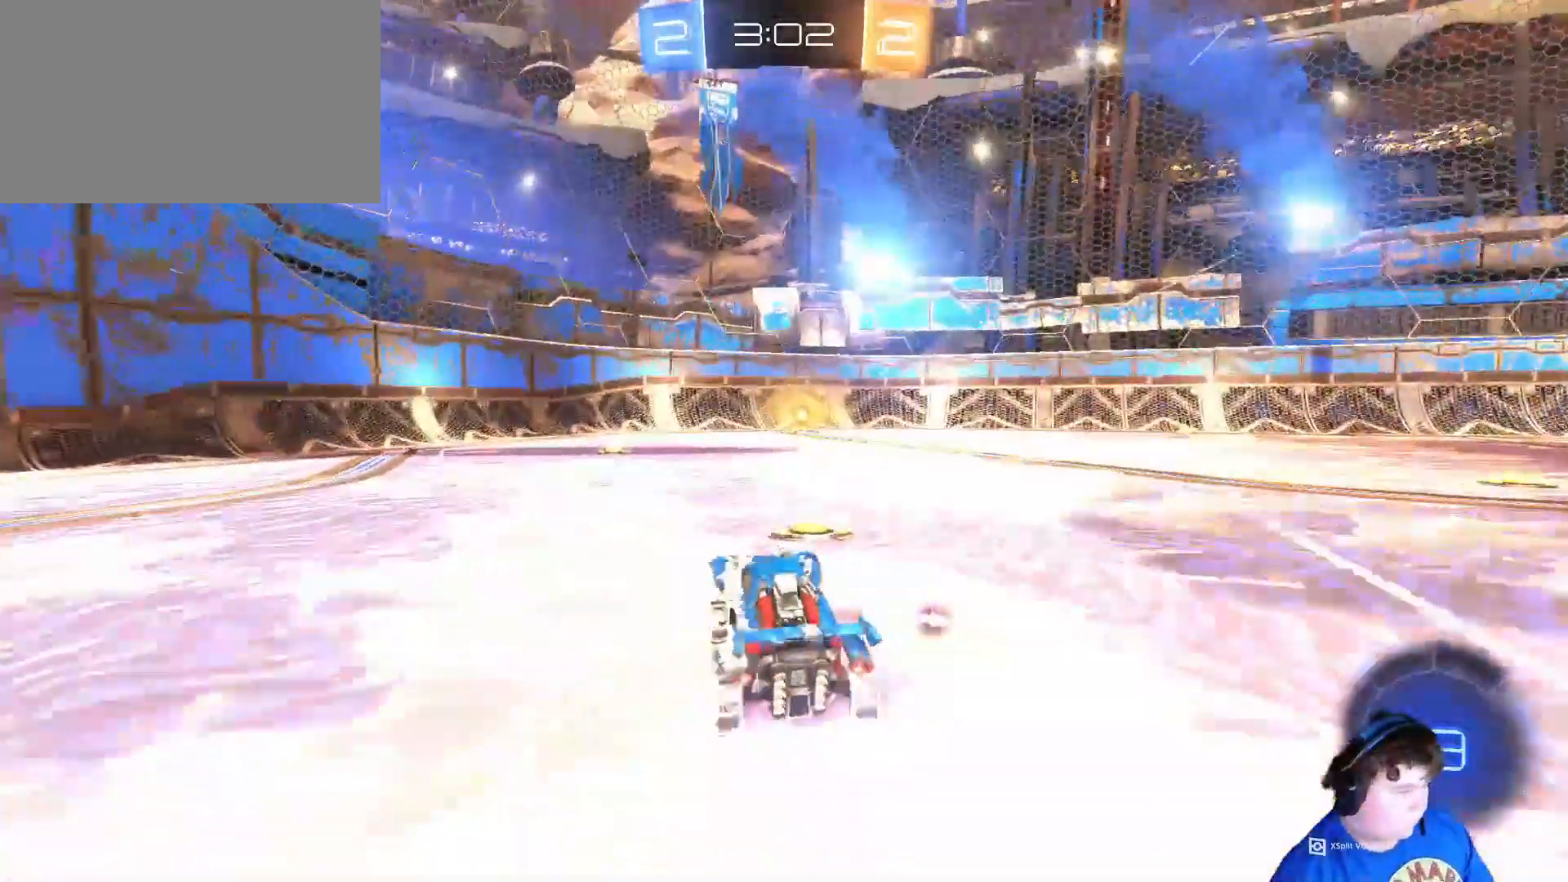
{"keys": ["w"], "mouse": [], "mouse_move": "still", "events": [[150, "d", "down"], [217, "d", "up"], [317, "a", "down"], [450, "a", "up"]]}
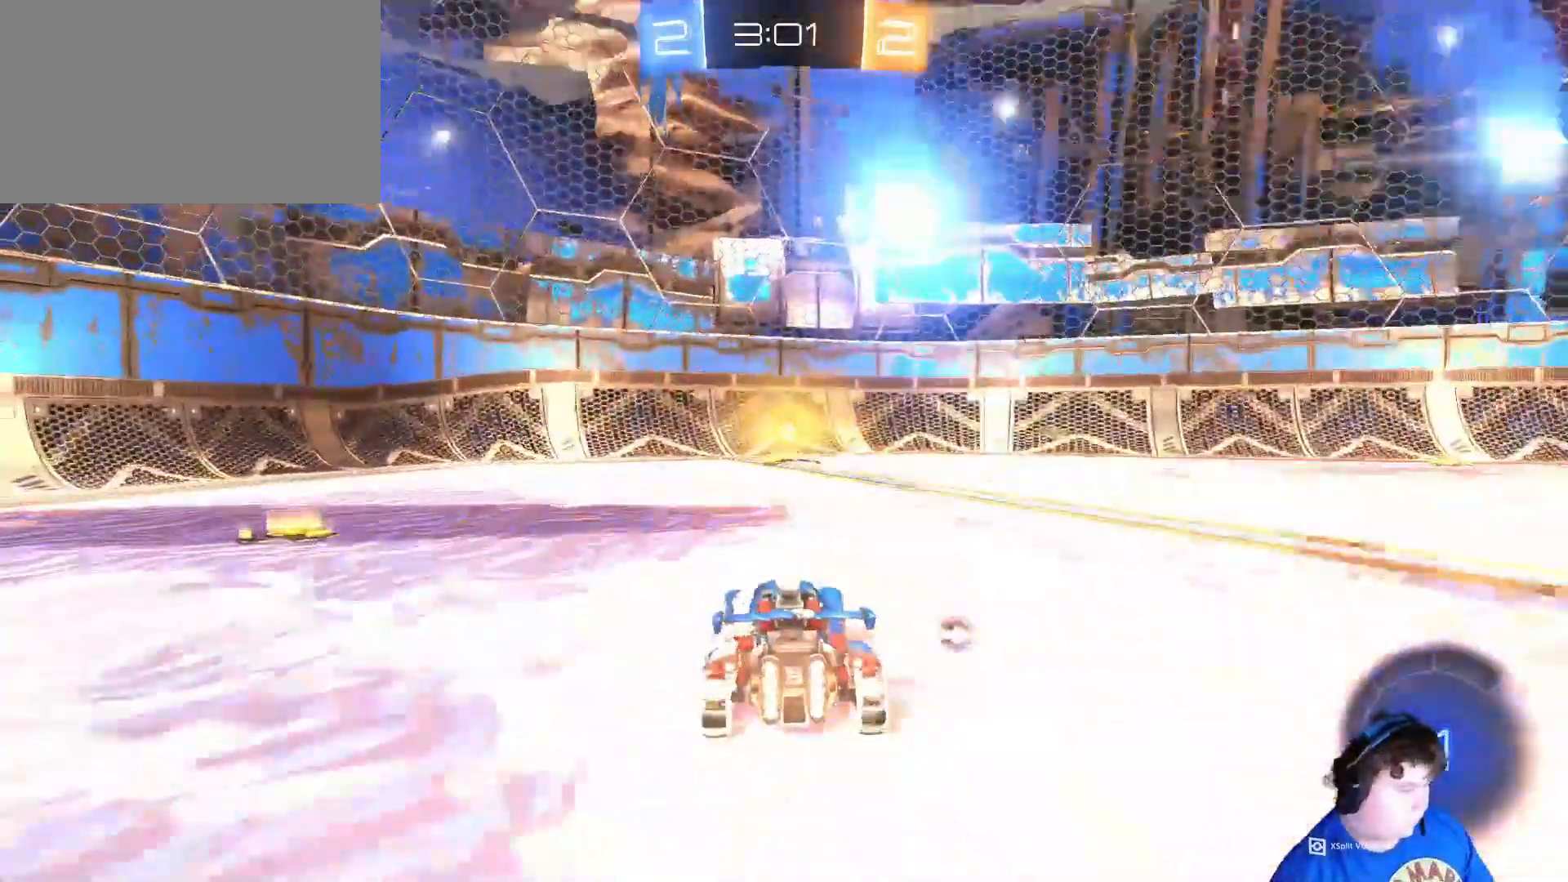
{"keys": [], "mouse": [], "mouse_move": "still", "events": [[17, "w", "up"], [250, "space", "down"], [383, "space", "up"]]}
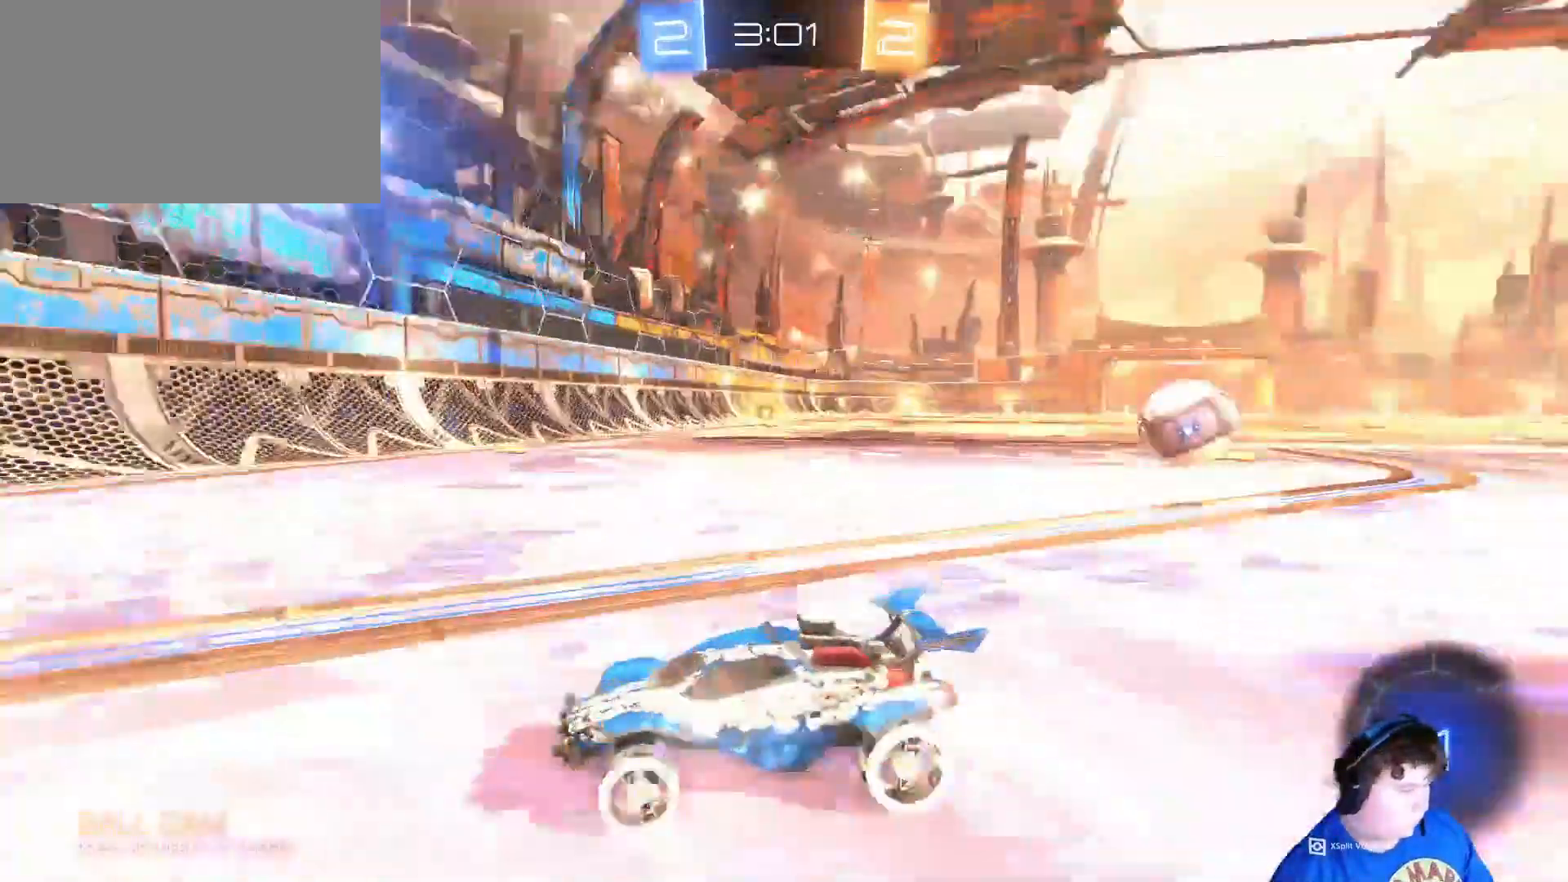
{"keys": ["d"], "mouse": [], "mouse_move": "still", "events": [[183, "d", "down"], [183, "s", "down"], [417, "s", "up"]]}
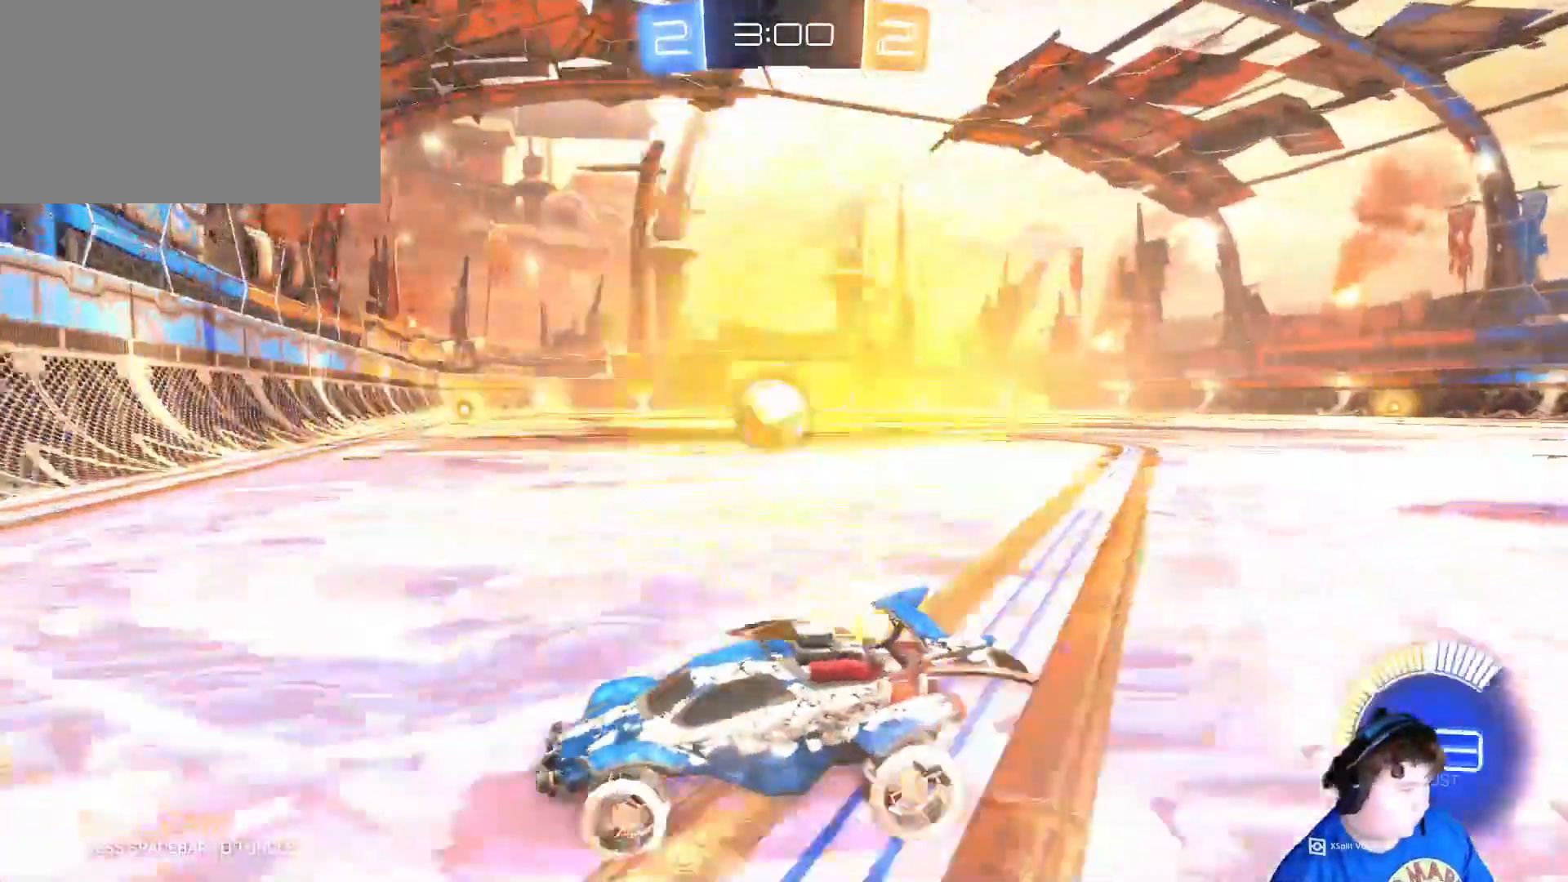
{"keys": ["d", "w"], "mouse": [], "mouse_move": "still", "events": [[217, "w", "down"], [283, "mouse_left", "down"], [383, "mouse_left", "up"]]}
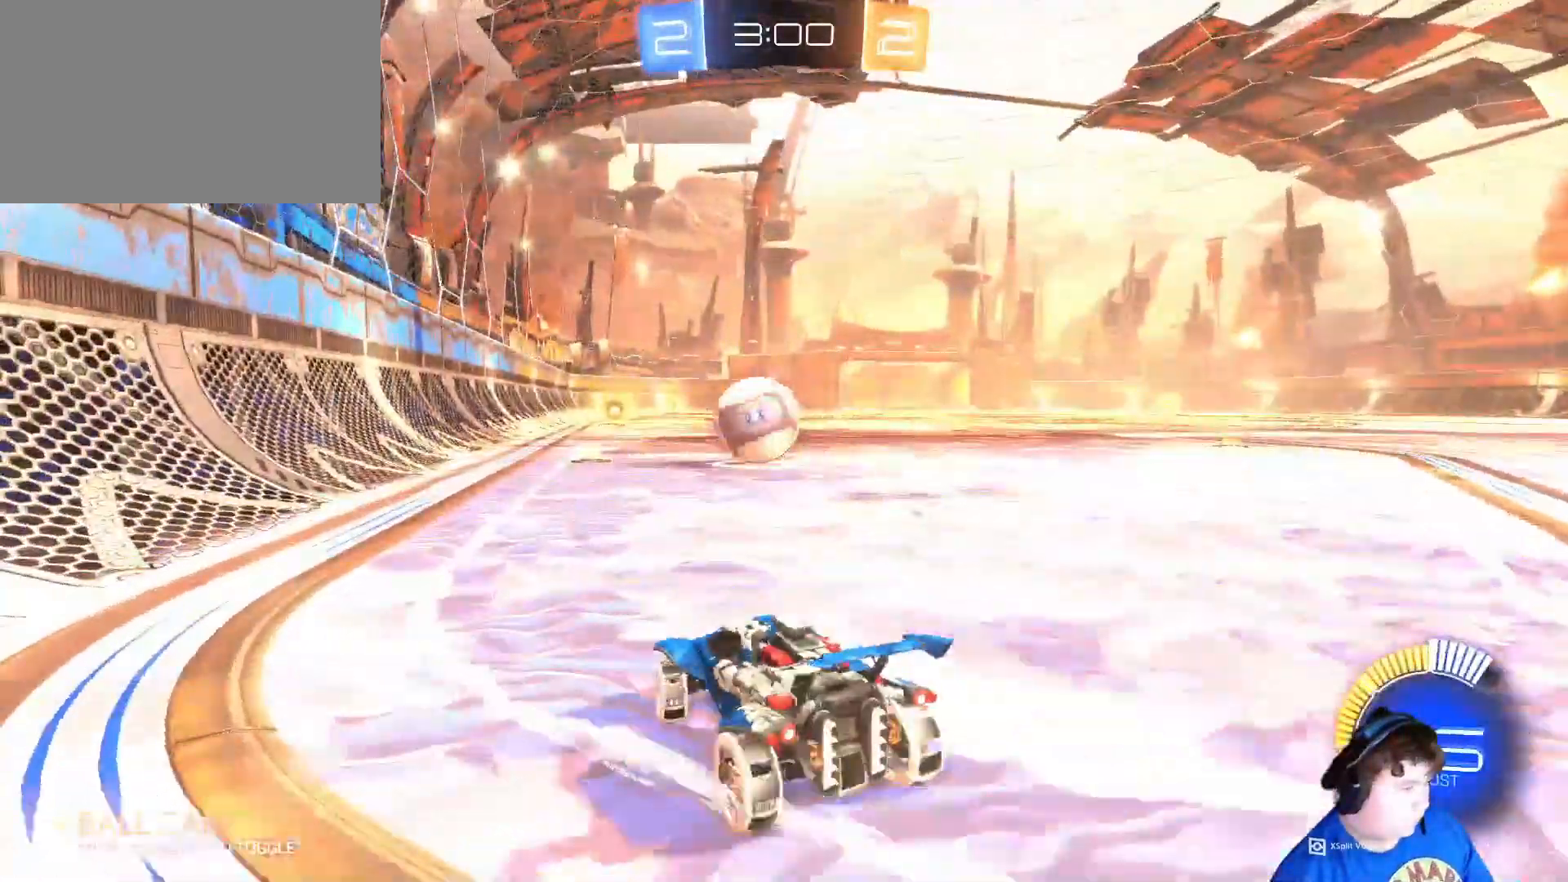
{"keys": ["a", "w"], "mouse": ["left"], "mouse_move": "still", "events": [[50, "d", "up"], [183, "a", "down"], [183, "mouse_left", "down"], [283, "a", "up"], [383, "a", "down"]]}
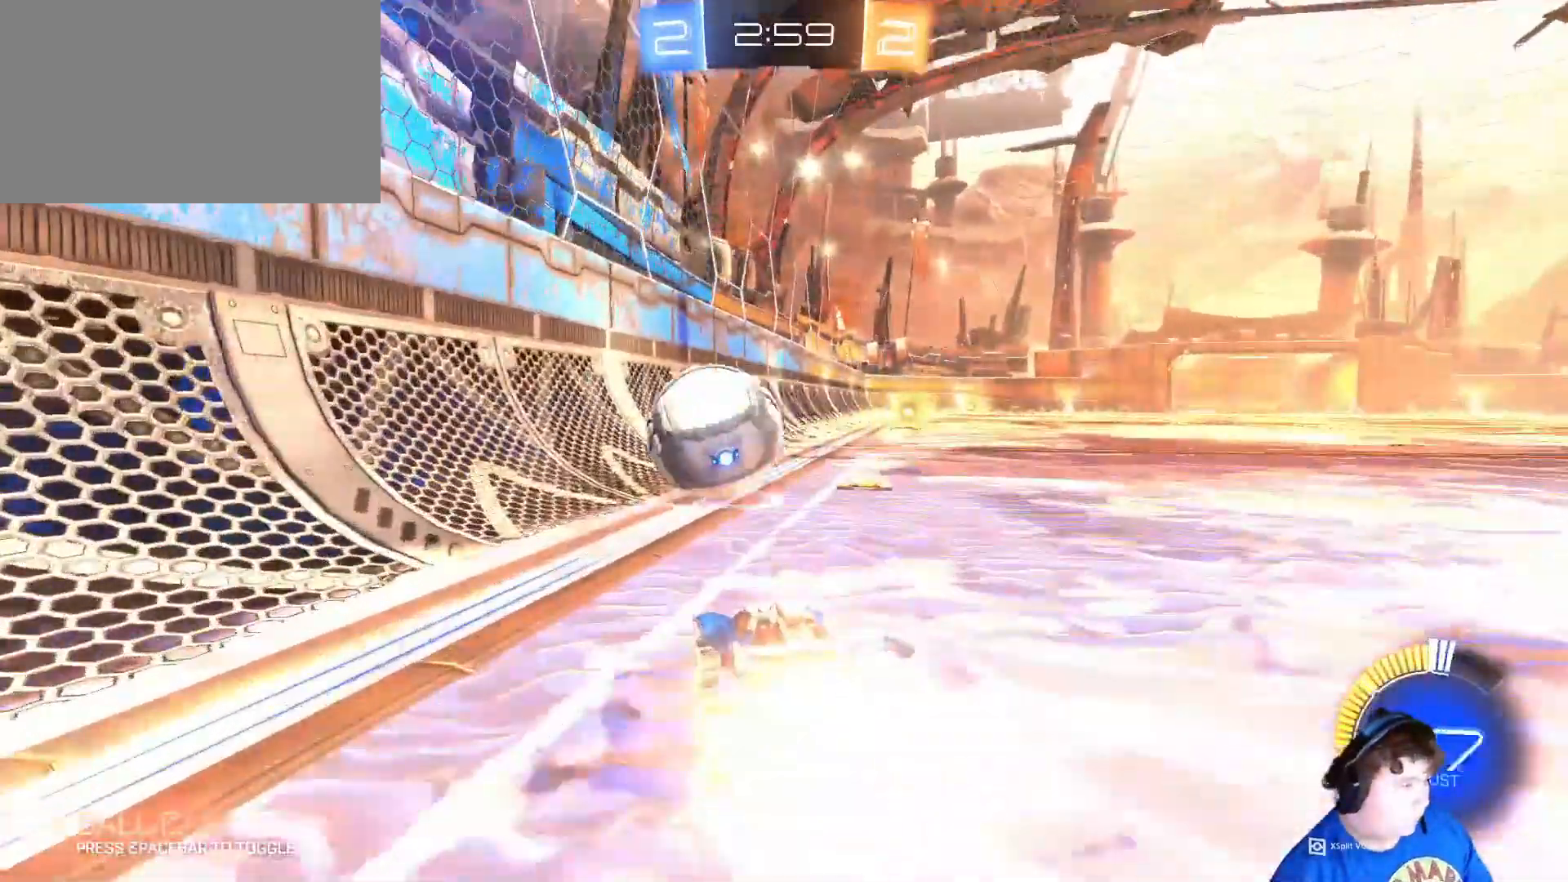
{"keys": ["d", "w"], "mouse": ["left"], "mouse_move": "still", "events": [[350, "a", "up"], [417, "d", "down"]]}
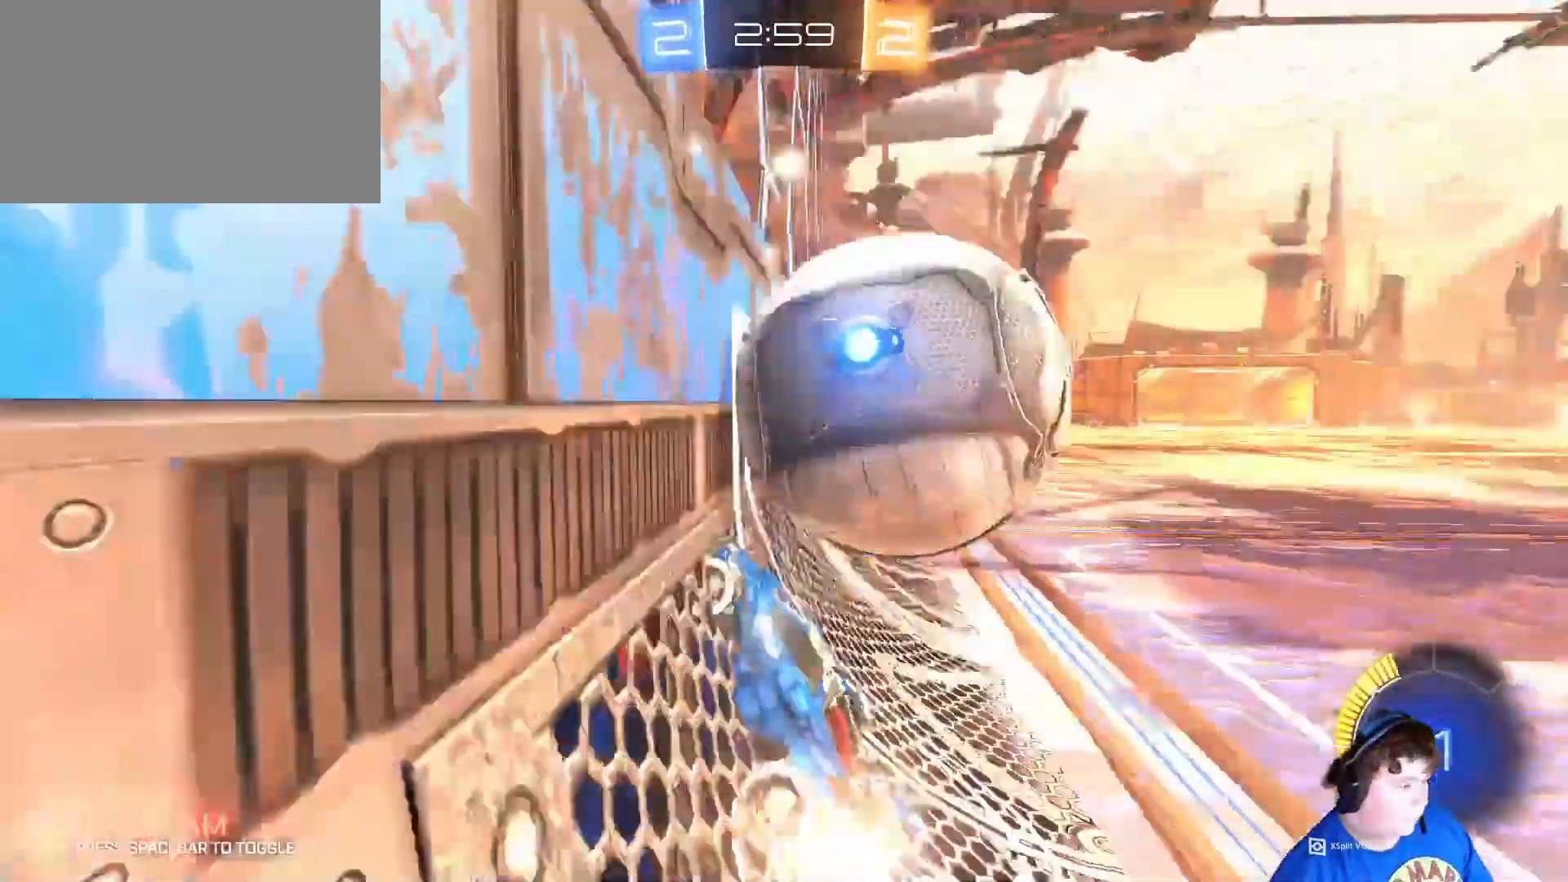
{"keys": ["a", "s", "shift"], "mouse": [], "mouse_move": "left", "events": [[150, "d", "up"], [217, "d", "down"], [217, "w", "up"], [283, "mouse_left", "up"], [283, "mouse_right", "down"], [317, "a", "down"], [317, "s", "down"], [383, "d", "up"], [383, "shift", "down"], [417, "mouse_right", "up"]]}
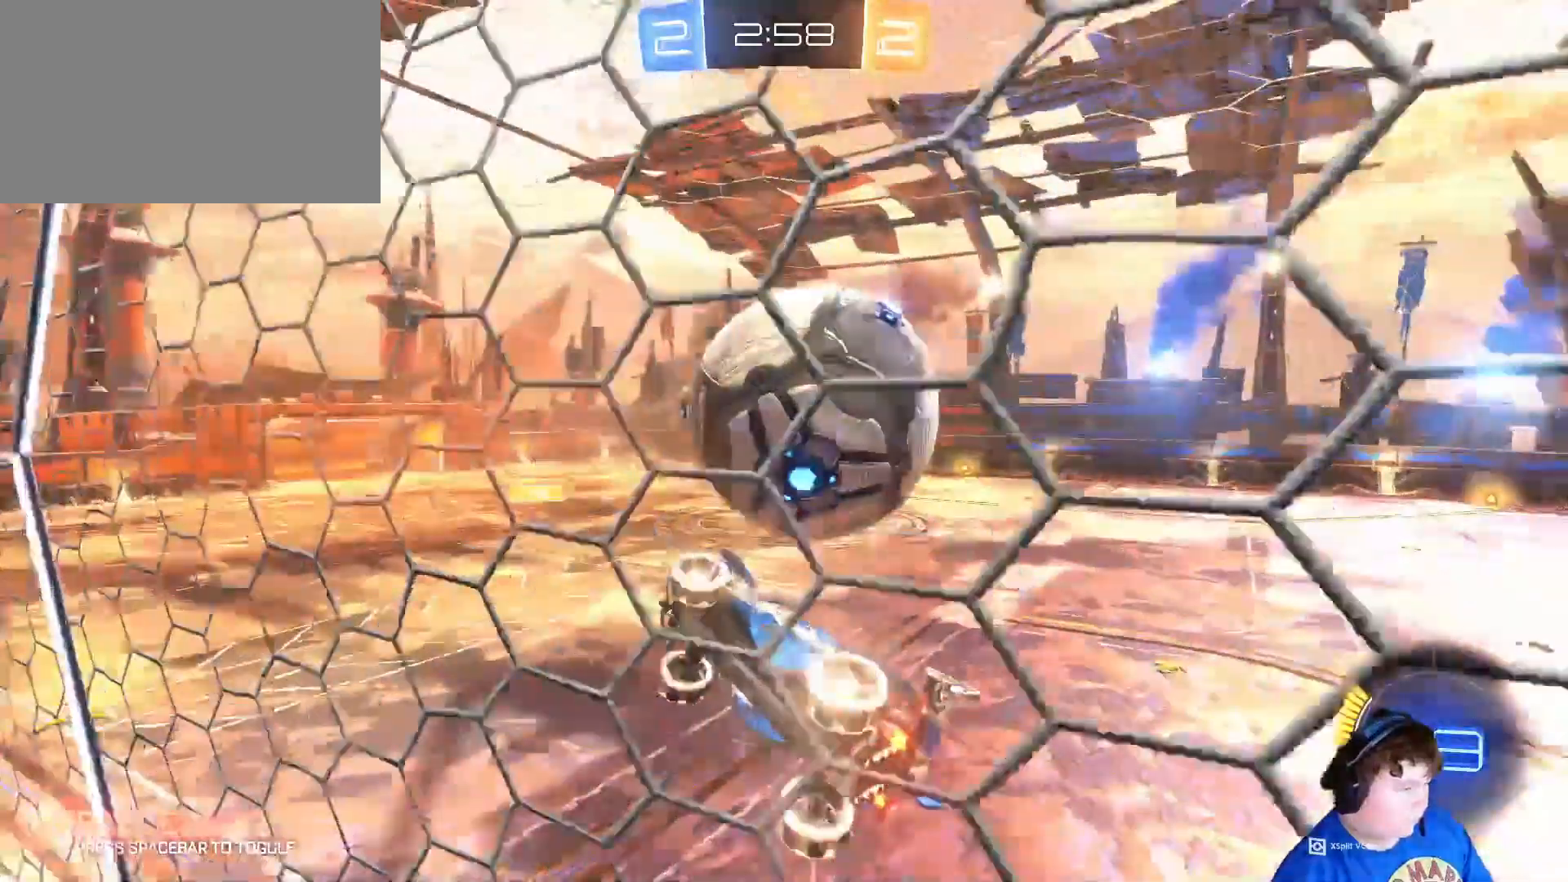
{"keys": ["a", "shift"], "mouse": ["left"], "mouse_move": "left", "events": [[50, "d", "down"], [117, "a", "up"], [117, "shift", "up"], [183, "s", "up"], [250, "a", "down"], [250, "mouse_left", "down"], [250, "shift", "down"], [283, "d", "up"]]}
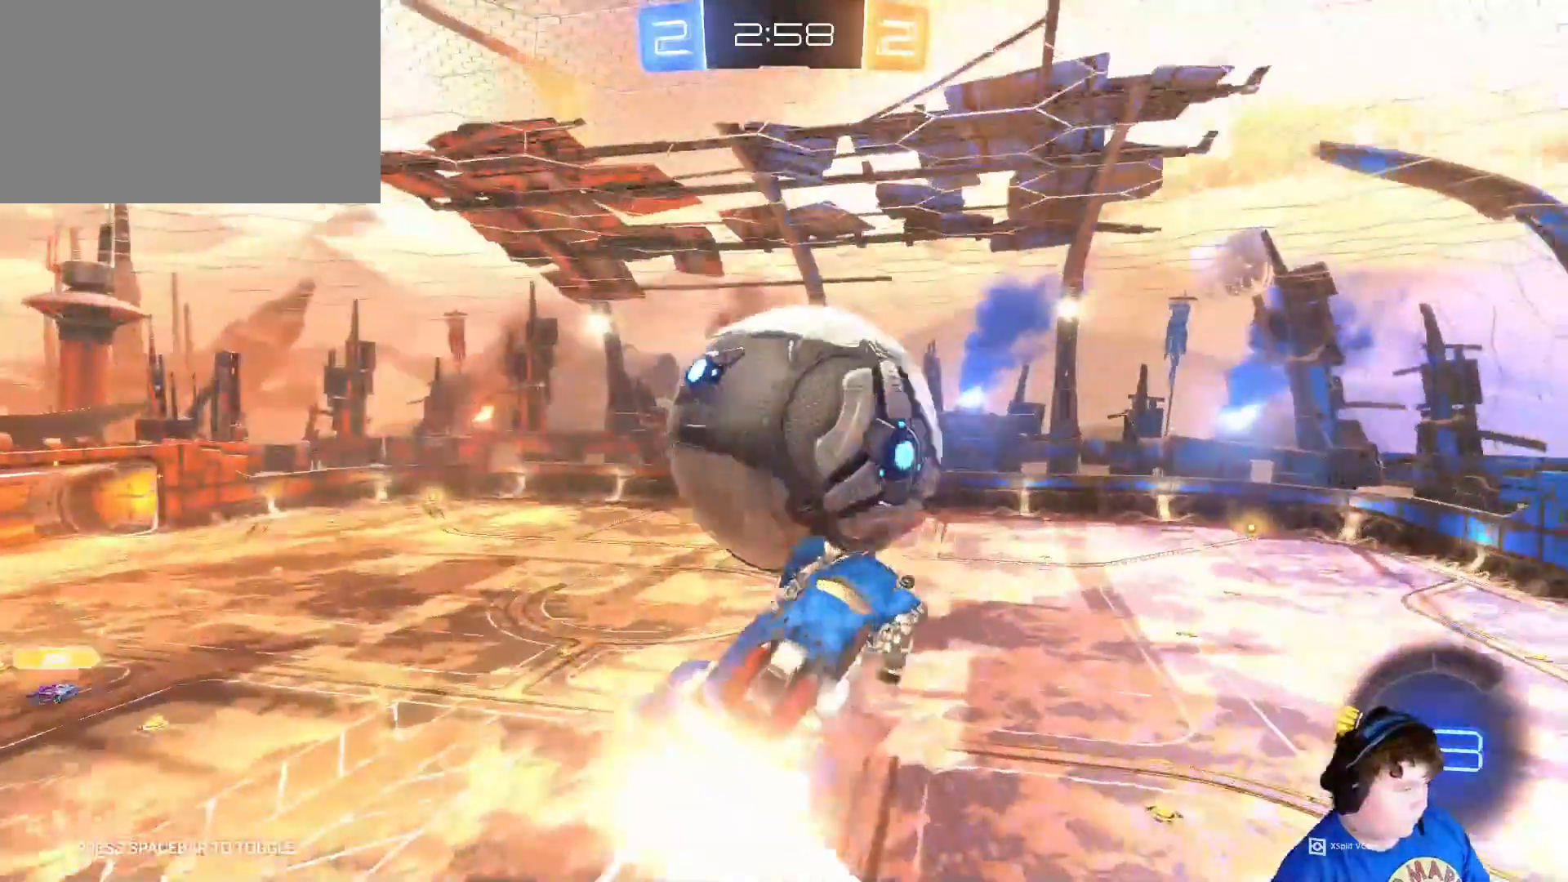
{"keys": ["a", "s", "shift"], "mouse": [], "mouse_move": "still", "events": [[217, "mouse_left", "up"], [217, "s", "down"]]}
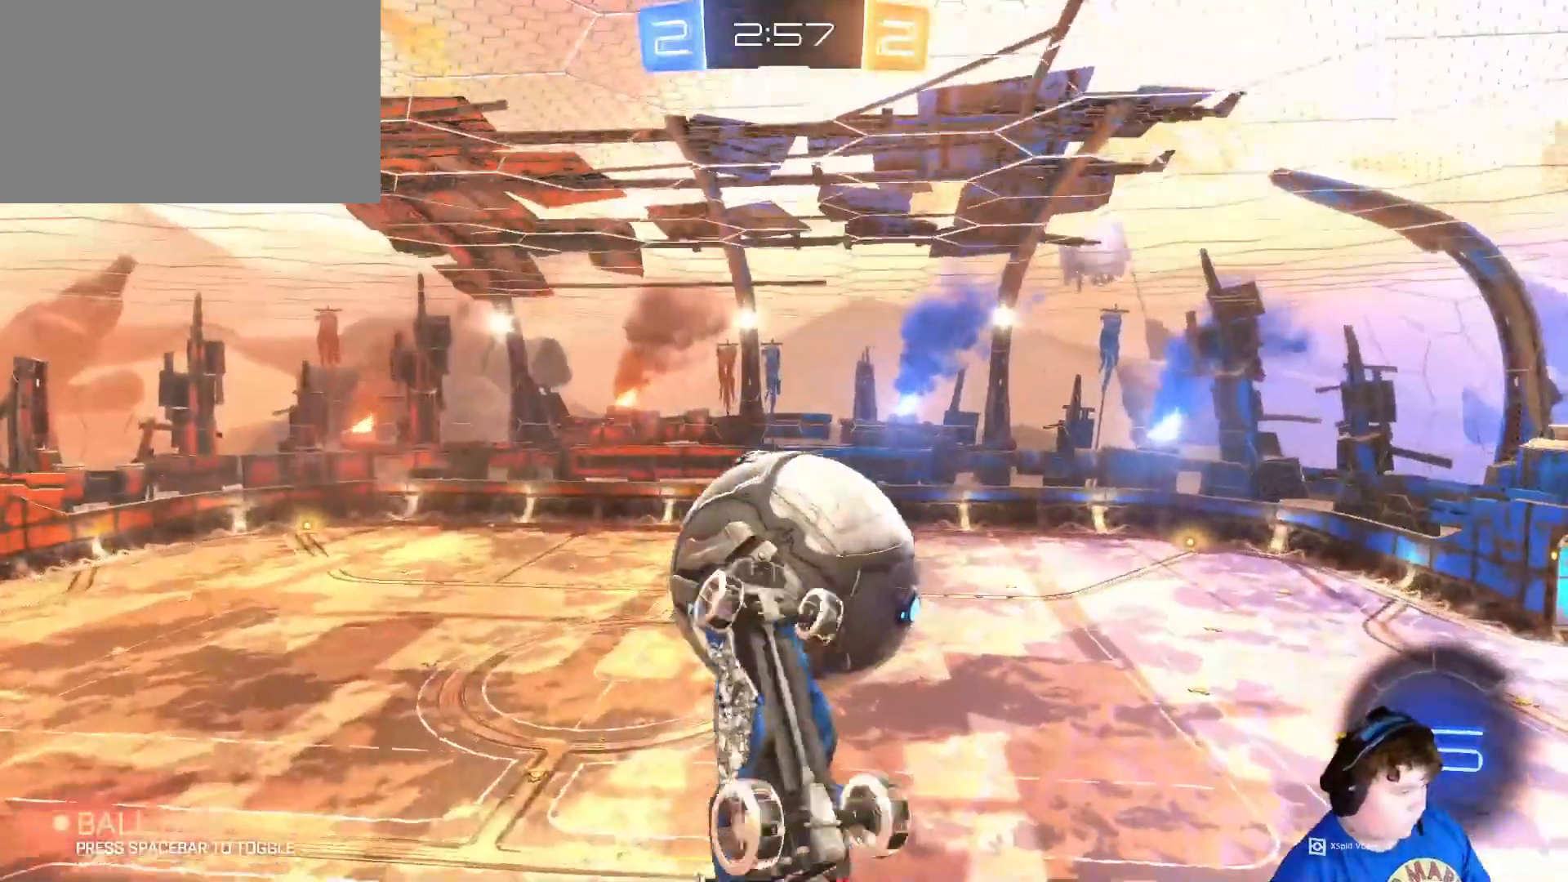
{"keys": ["a", "shift"], "mouse": ["left"], "mouse_move": "still", "events": [[317, "mouse_left", "down"], [417, "s", "up"]]}
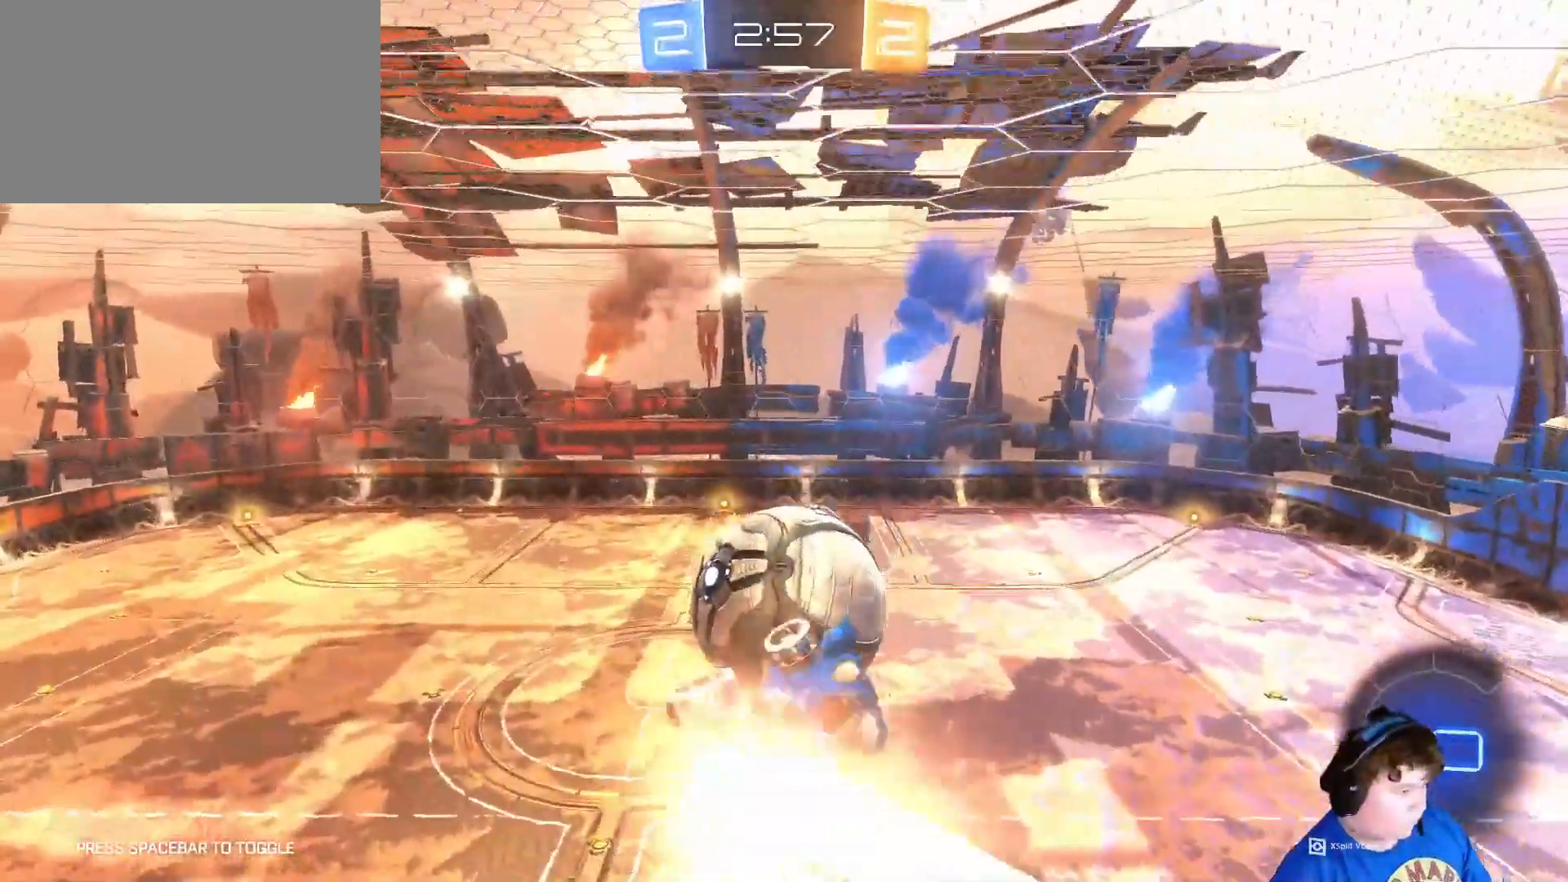
{"keys": ["a", "s", "shift"], "mouse": [], "mouse_move": "still", "events": [[17, "mouse_left", "up"], [350, "s", "down"]]}
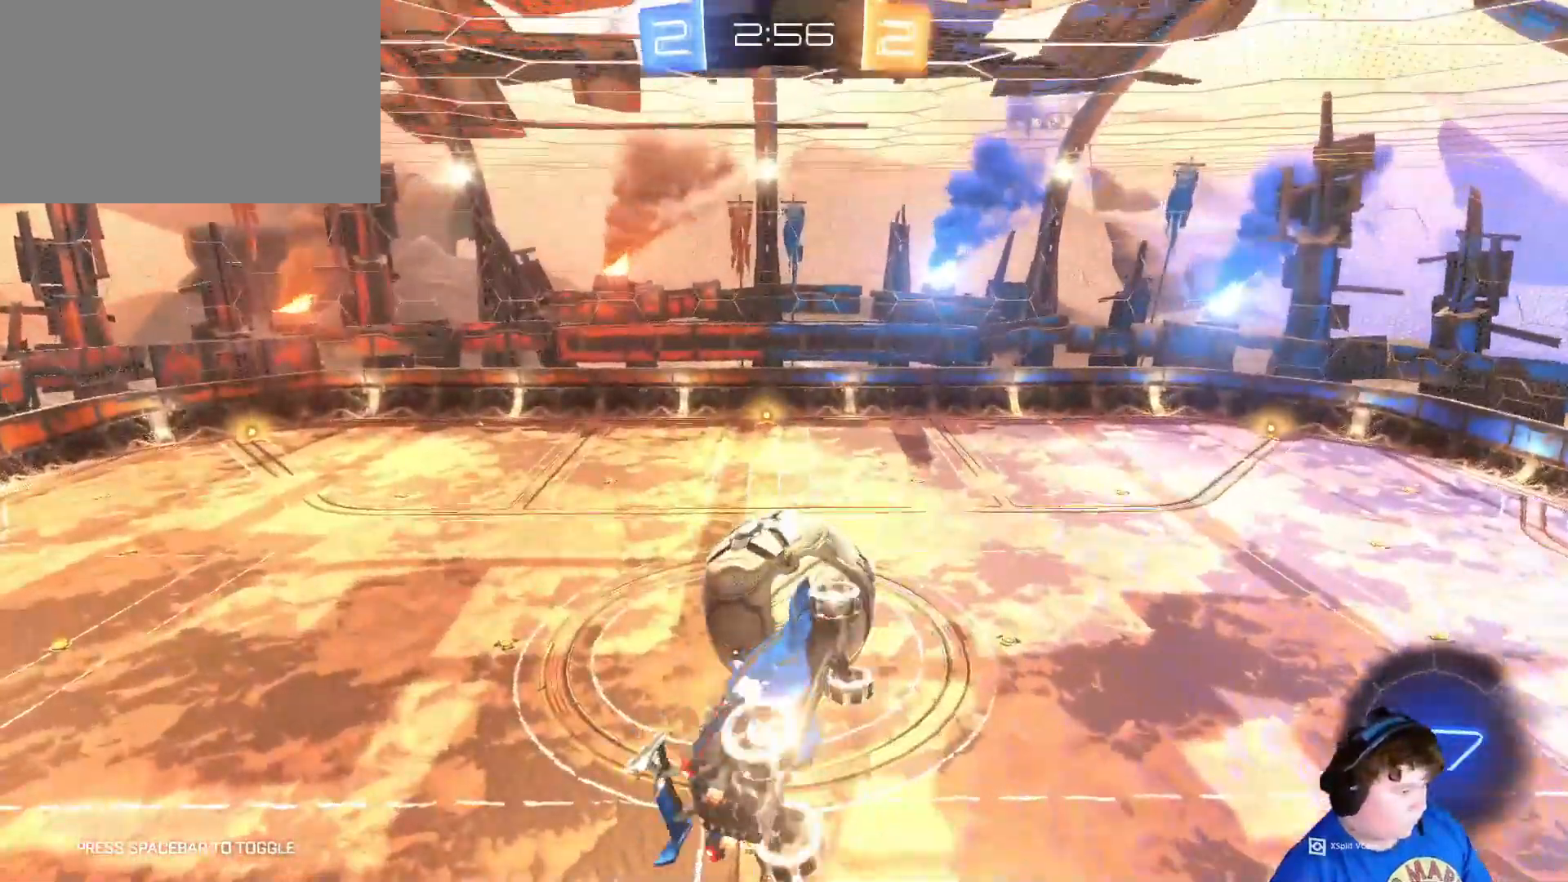
{"keys": ["a", "shift"], "mouse": [], "mouse_move": "still", "events": [[83, "a", "up"], [83, "shift", "up"], [183, "mouse_left", "down"], [183, "s", "up"], [183, "shift", "down"], [217, "a", "down"], [250, "mouse_left", "up"], [417, "s", "down"], [483, "s", "up"]]}
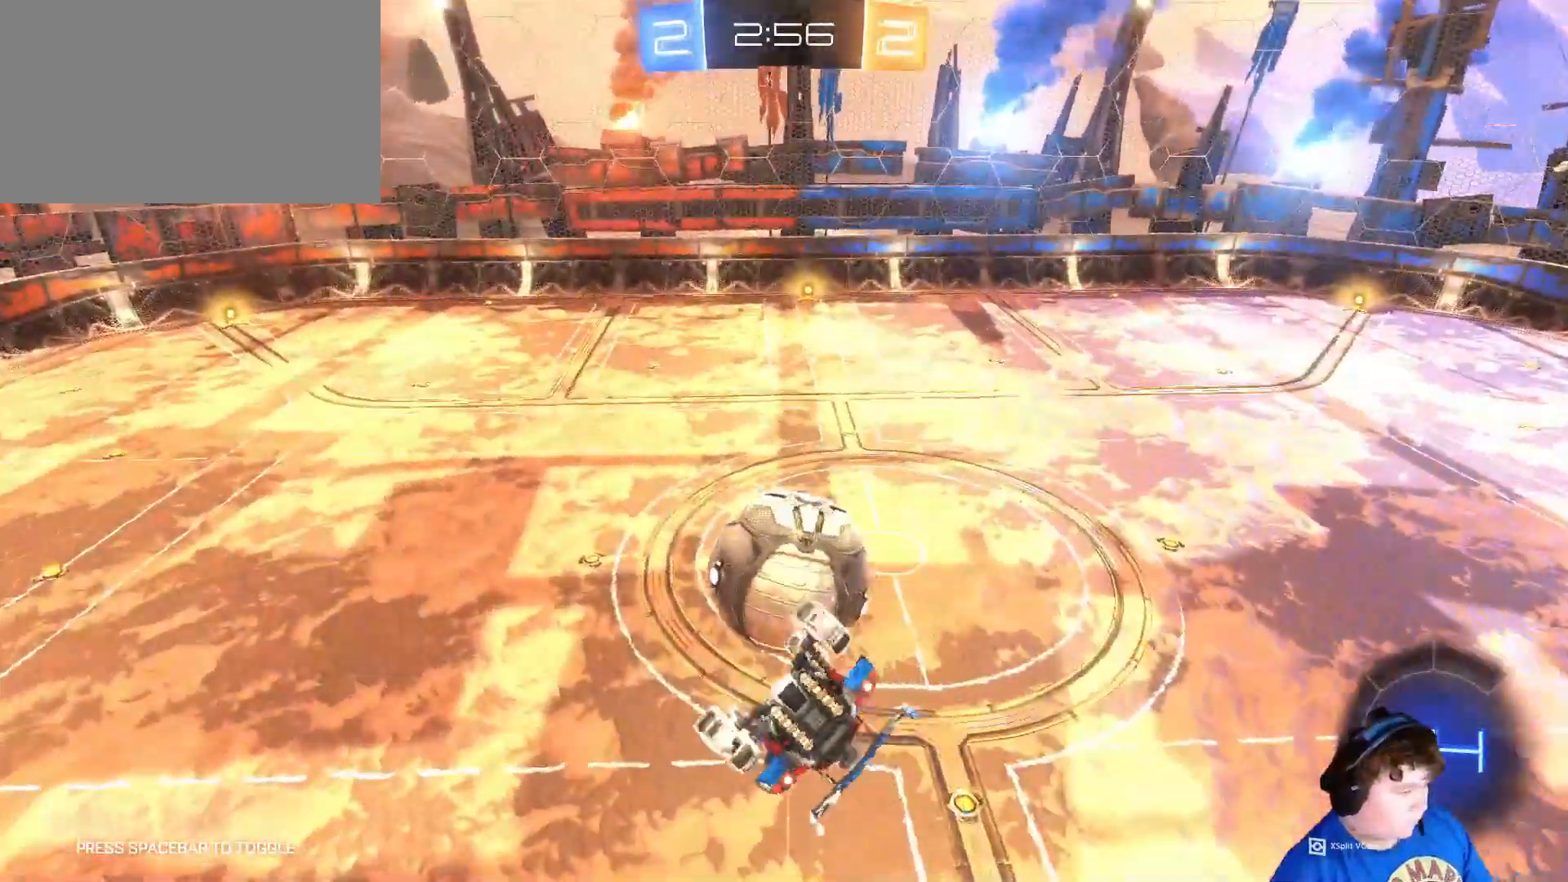
{"keys": [], "mouse": [], "mouse_move": "still", "events": [[50, "mouse_left", "down"], [83, "s", "down"], [183, "s", "up"], [217, "mouse_left", "up"], [317, "s", "down"], [383, "a", "up"], [383, "shift", "up"], [417, "s", "up"]]}
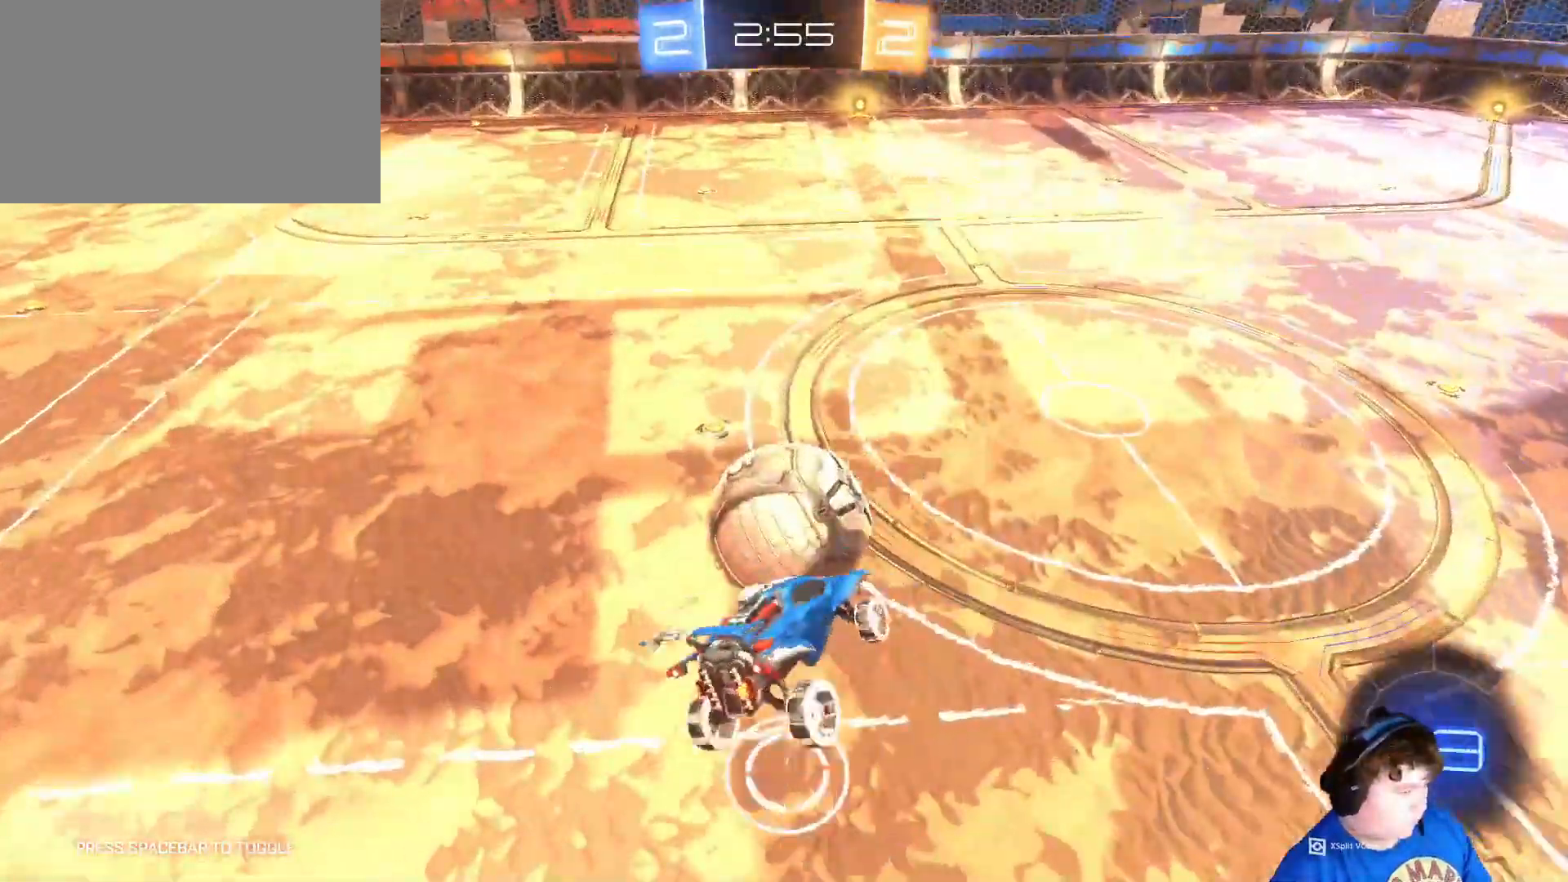
{"keys": ["d", "w"], "mouse": ["left"], "mouse_move": "still", "events": [[50, "a", "down"], [150, "a", "up"], [283, "d", "down"], [283, "w", "down"], [383, "mouse_left", "down"]]}
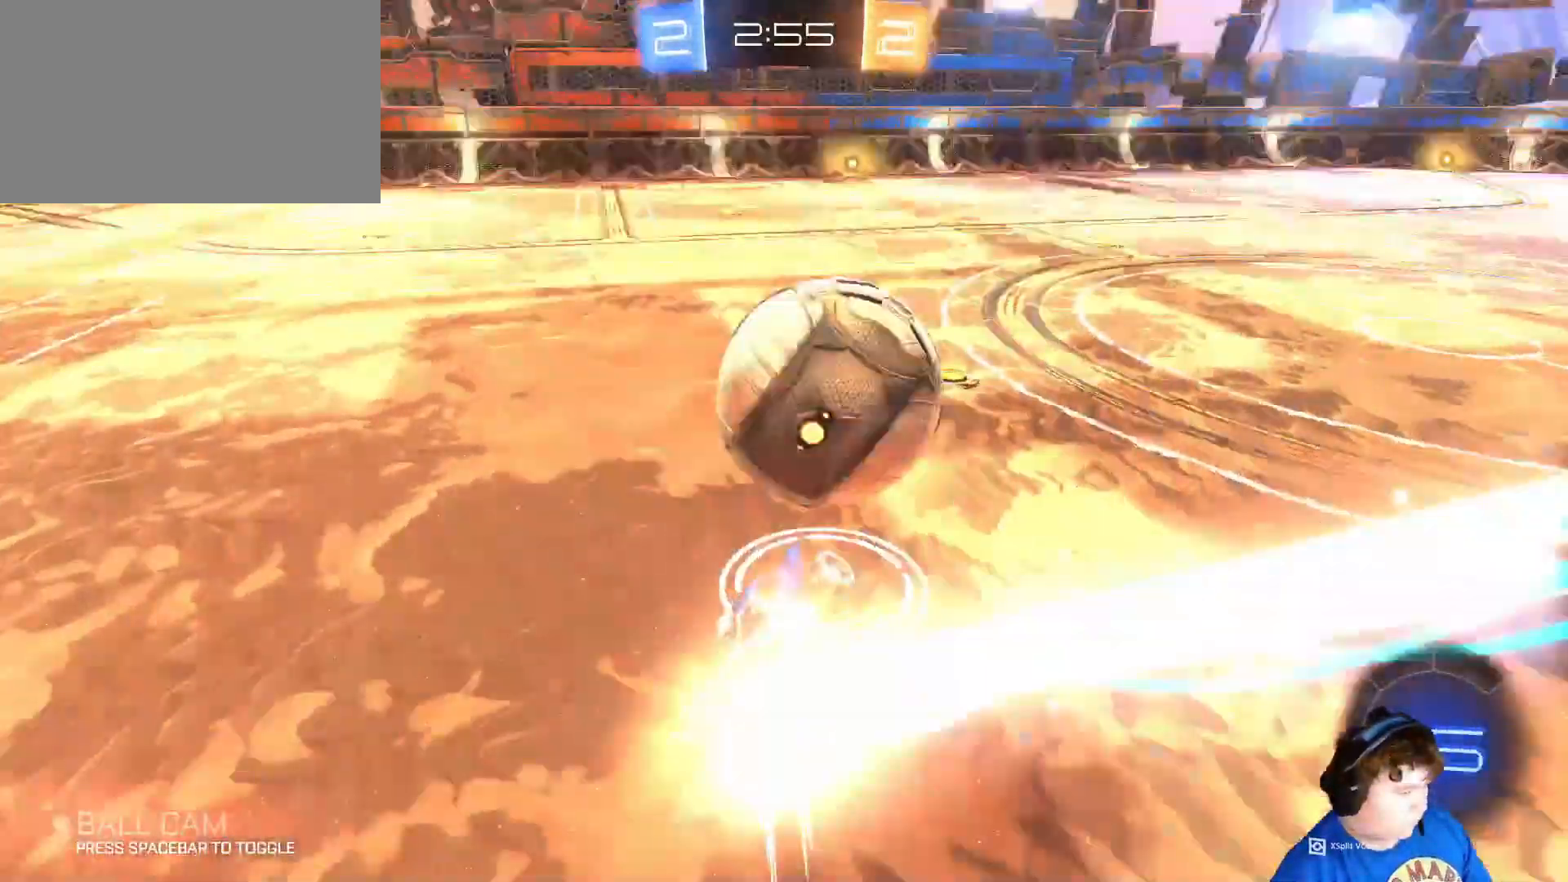
{"keys": ["a", "w"], "mouse": [], "mouse_move": "still", "events": [[183, "w", "up"], [217, "d", "up"], [250, "mouse_left", "up"], [250, "w", "down"], [417, "d", "down"], [450, "d", "up"], [483, "a", "down"]]}
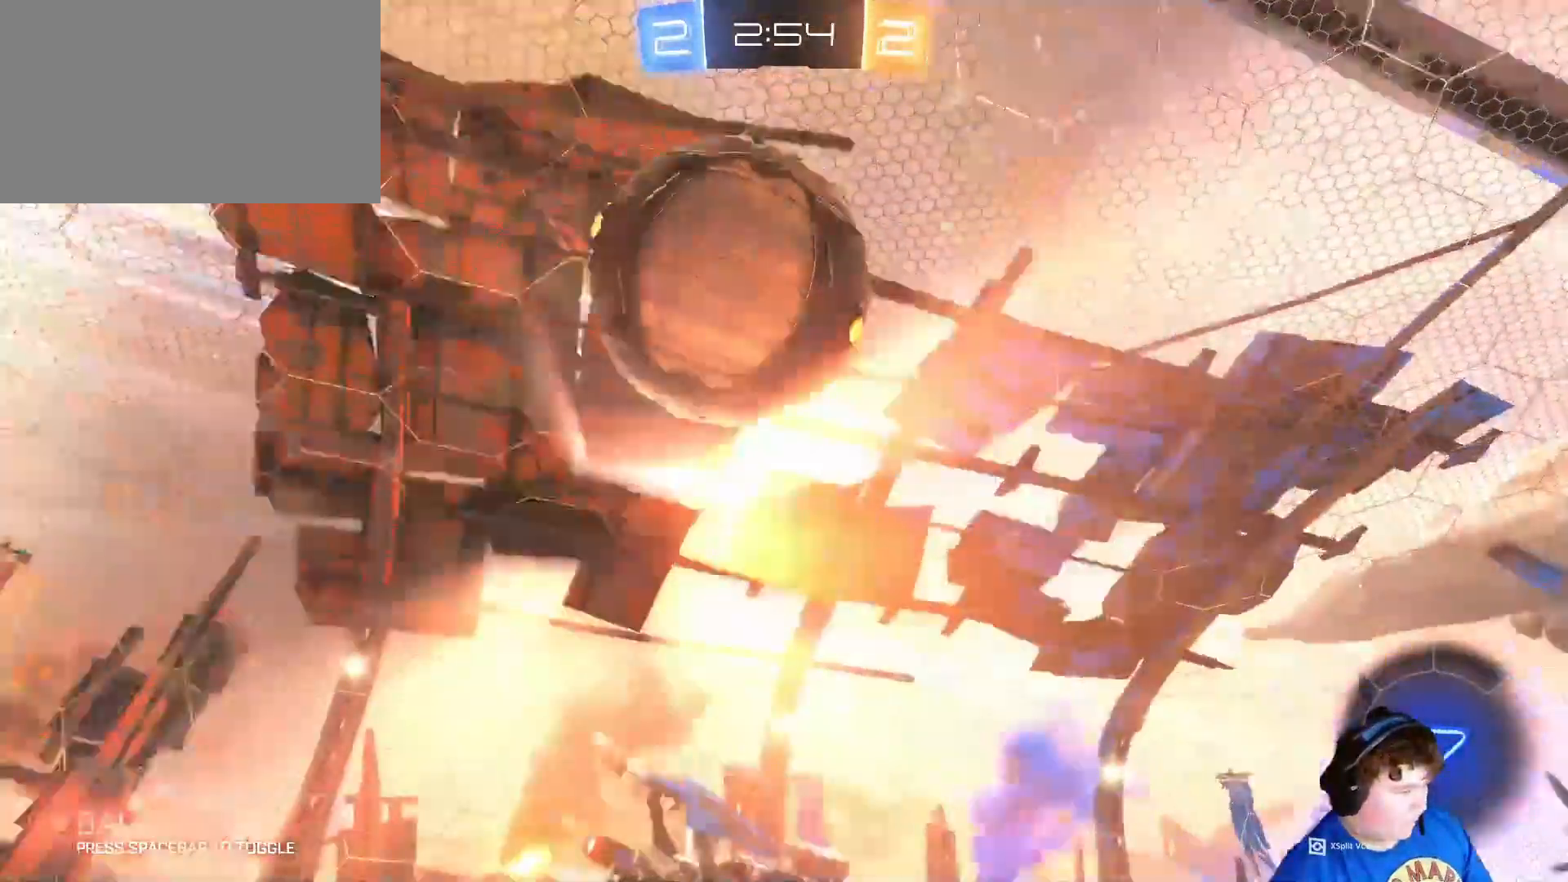
{"keys": ["a", "w"], "mouse": [], "mouse_move": "still", "events": [[50, "space", "down"], [150, "space", "up"], [317, "a", "up"], [317, "space", "down"], [417, "space", "up"], [483, "a", "down"]]}
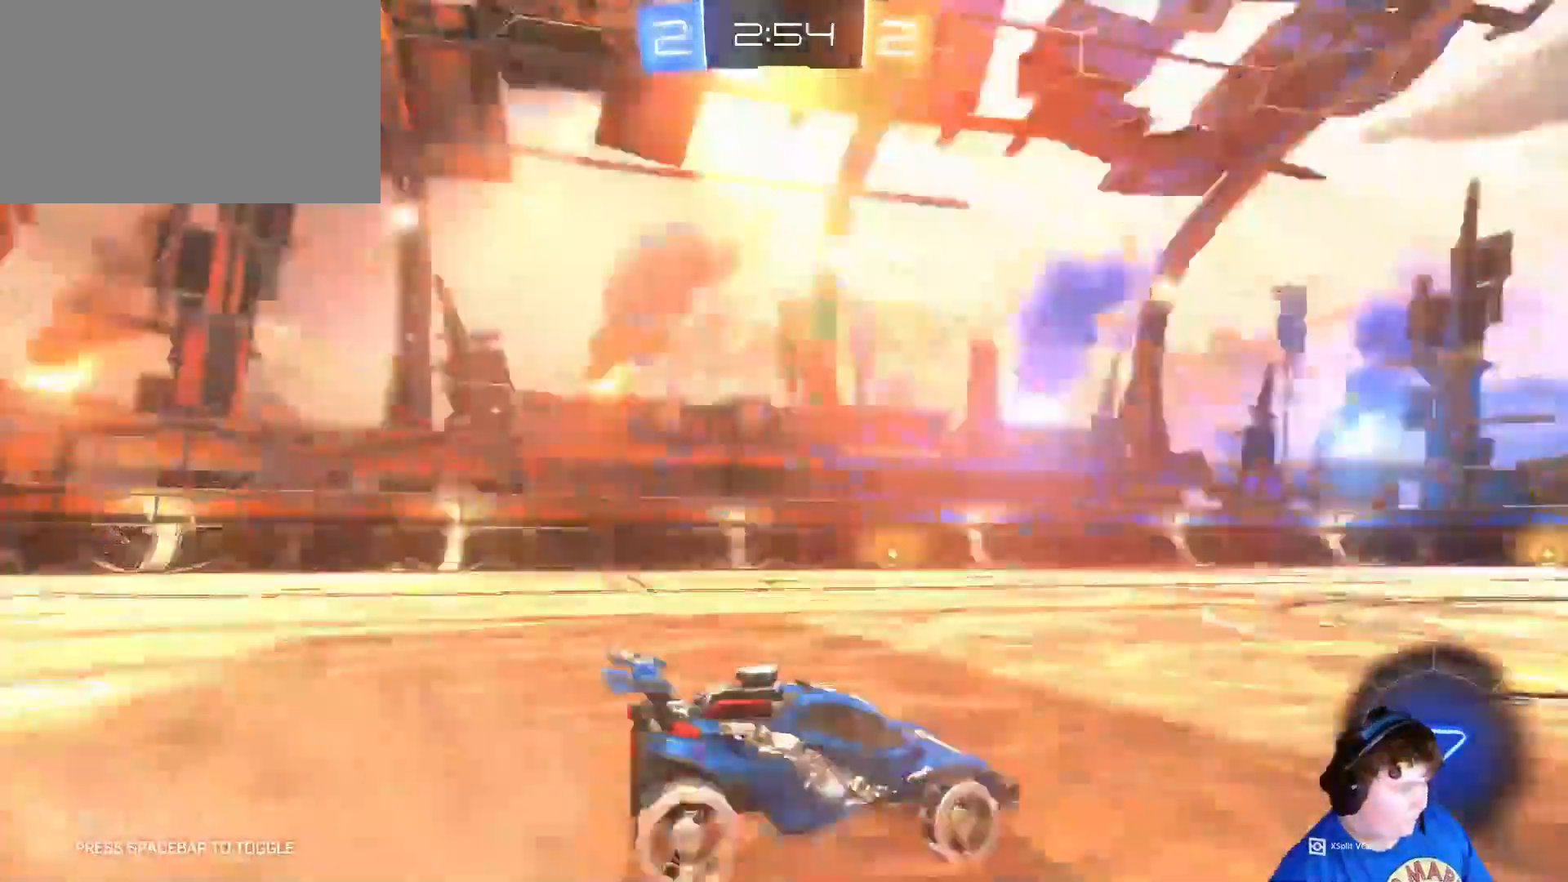
{"keys": ["a", "w"], "mouse": ["left"], "mouse_move": "still", "events": [[150, "mouse_left", "down"]]}
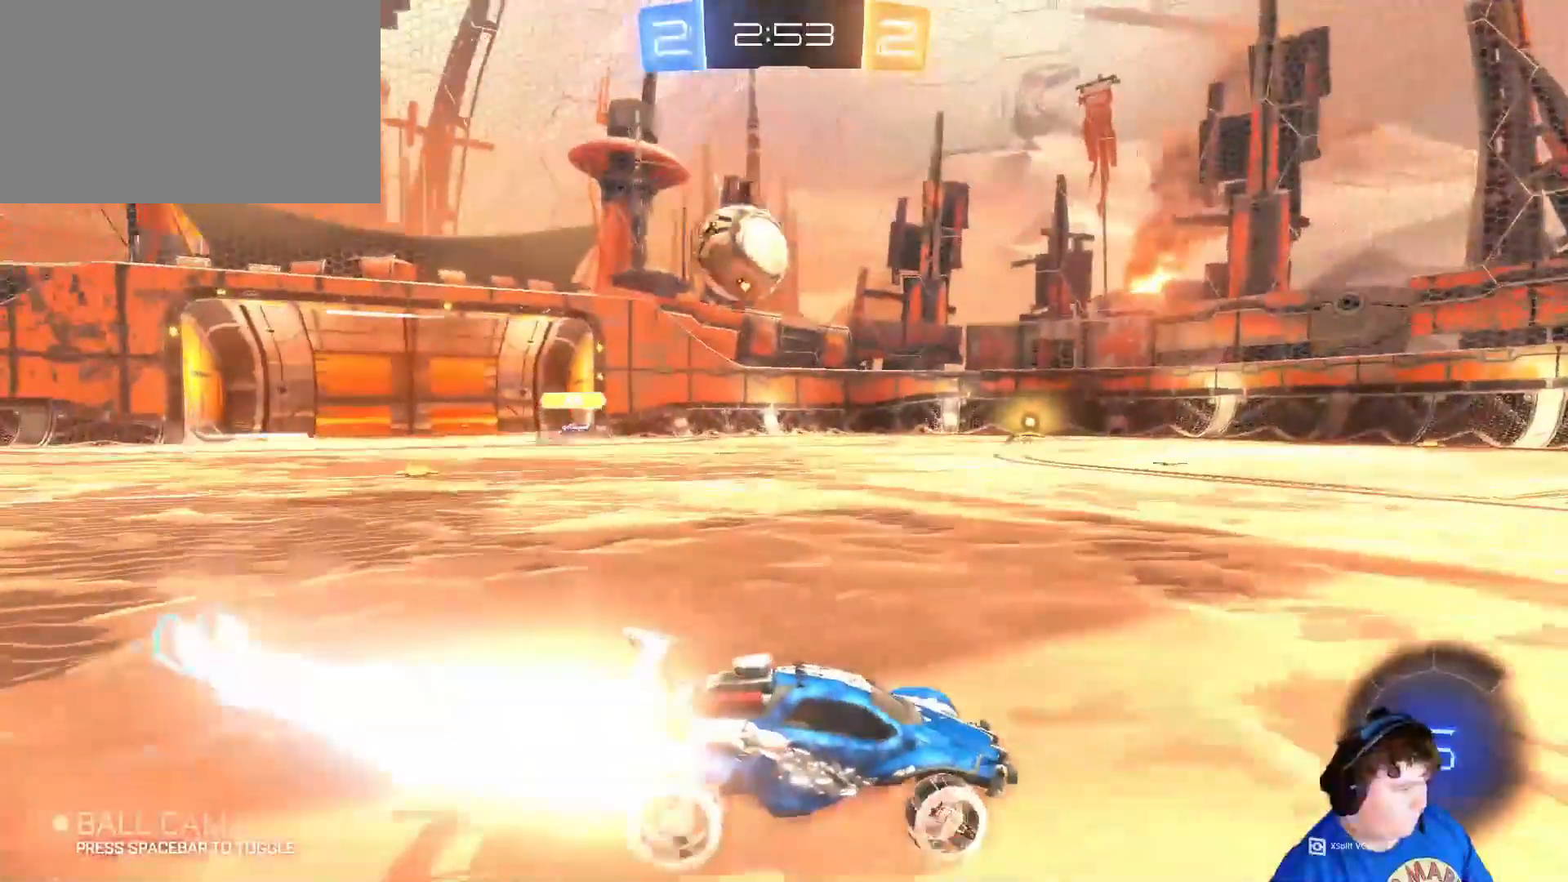
{"keys": ["d", "w"], "mouse": ["left"], "mouse_move": "still", "events": [[217, "a", "up"], [317, "d", "down"]]}
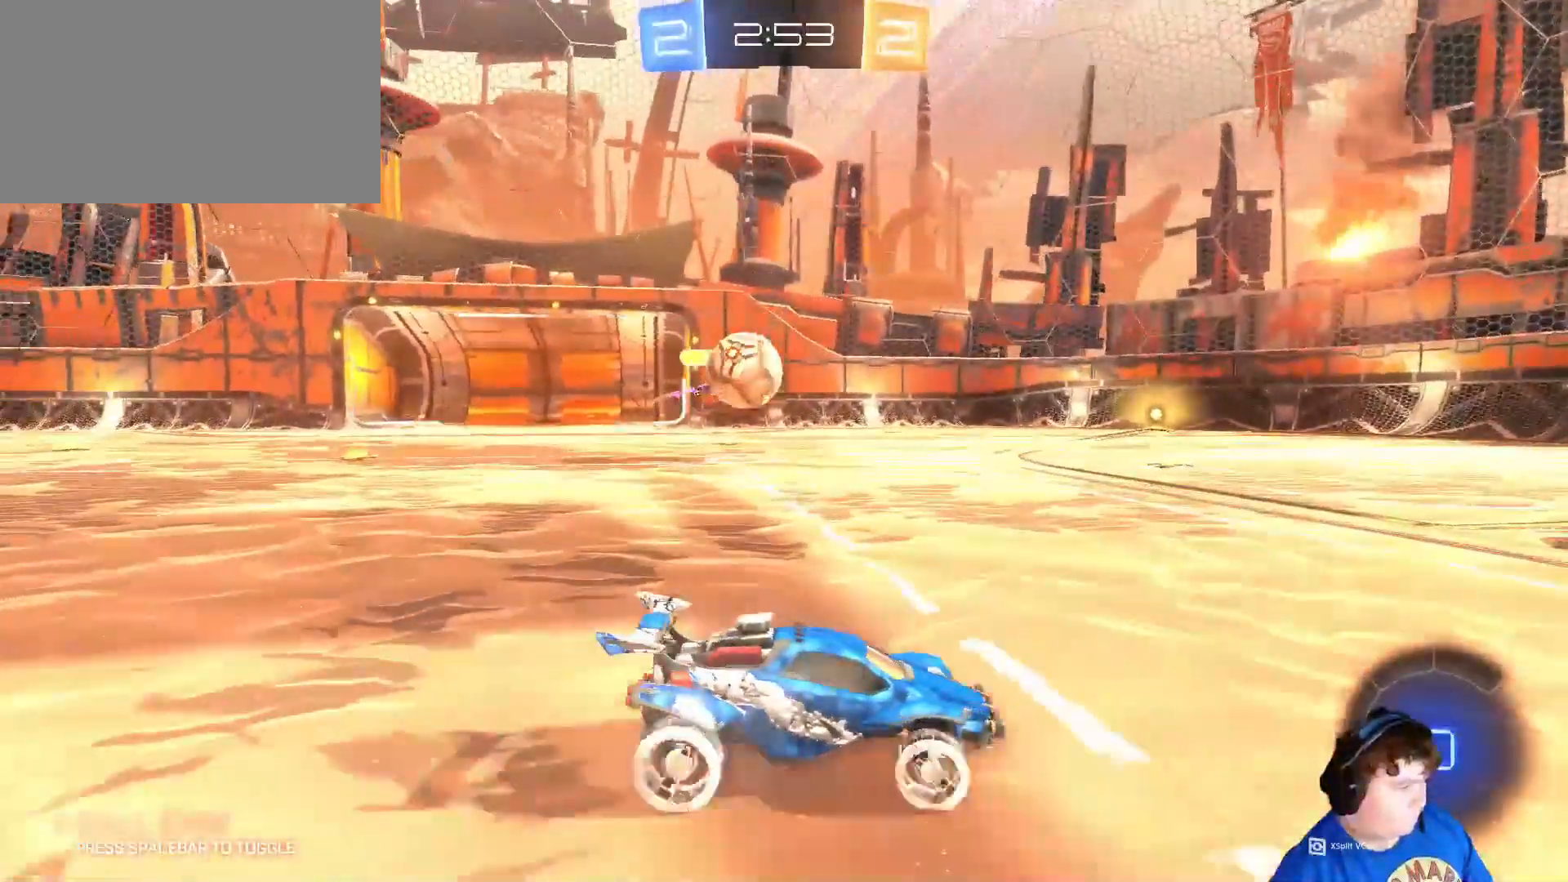
{"keys": ["w"], "mouse": ["left"], "mouse_move": "still", "events": [[283, "d", "up"]]}
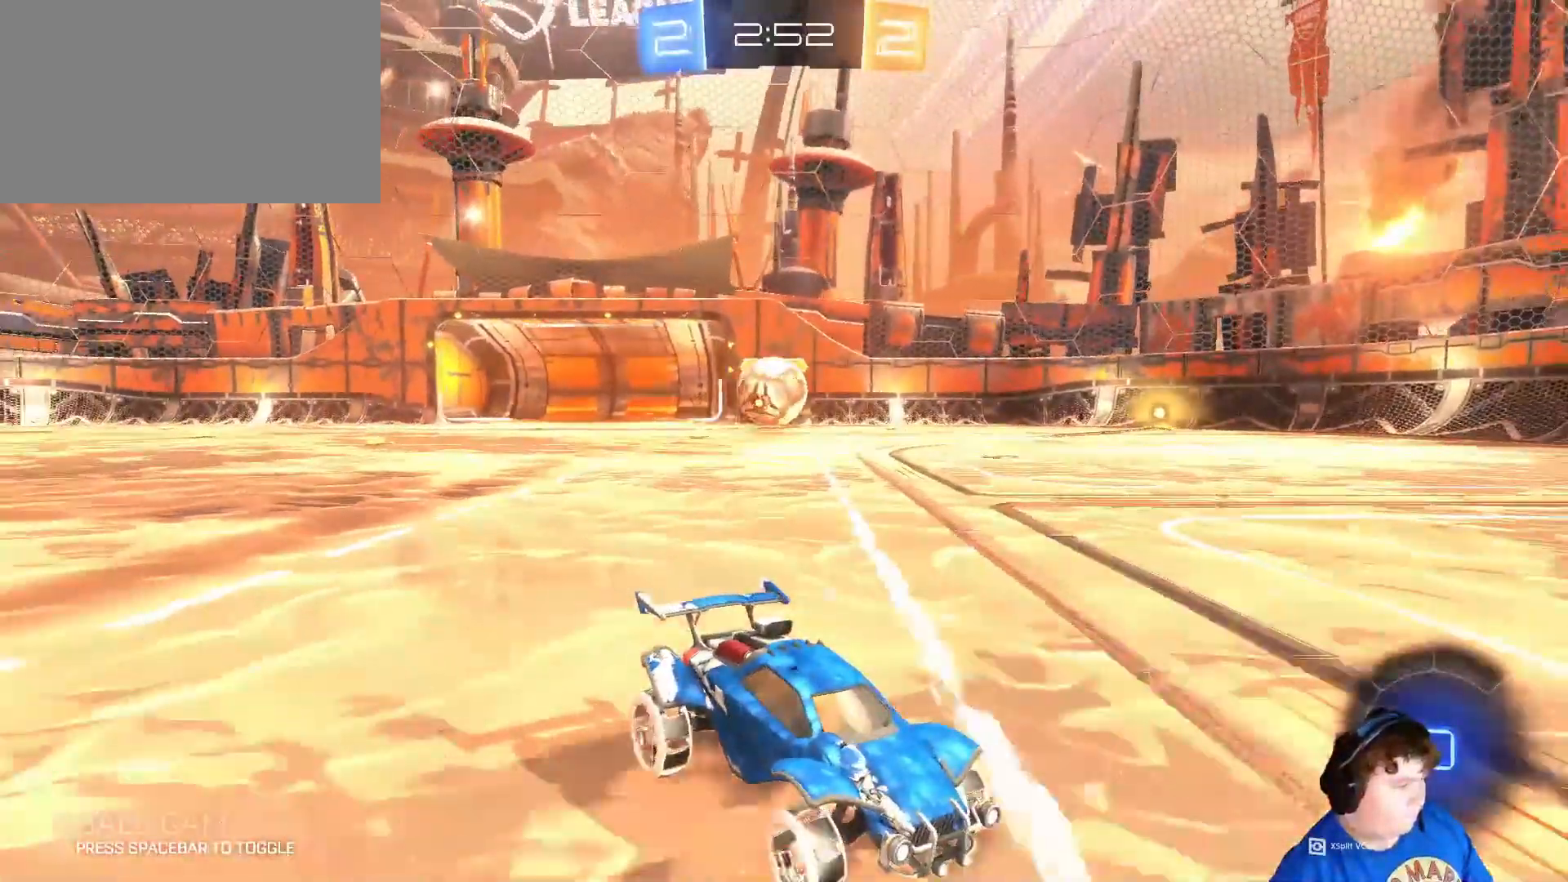
{"keys": ["s"], "mouse": [], "mouse_move": "still", "events": [[17, "mouse_left", "up"], [50, "a", "down"], [250, "w", "up"], [350, "a", "up"], [350, "s", "down"]]}
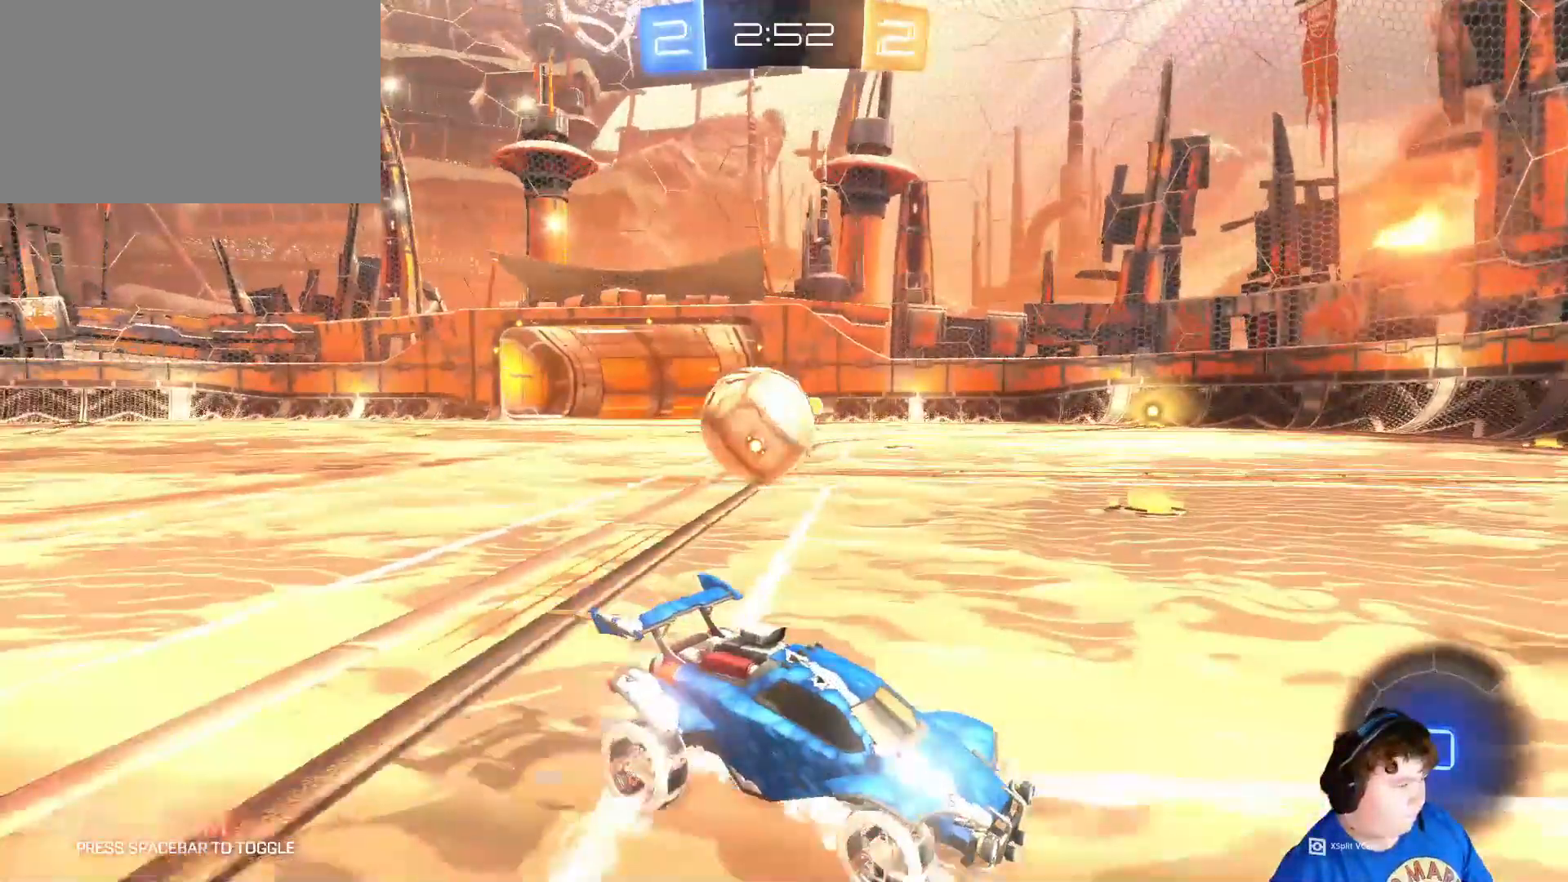
{"keys": ["s"], "mouse": ["right"], "mouse_move": "down", "events": [[17, "s", "up"], [217, "a", "down"], [250, "s", "down"], [317, "mouse_right", "down"], [350, "a", "up"], [350, "mouse_right", "up"], [417, "mouse_right", "down"]]}
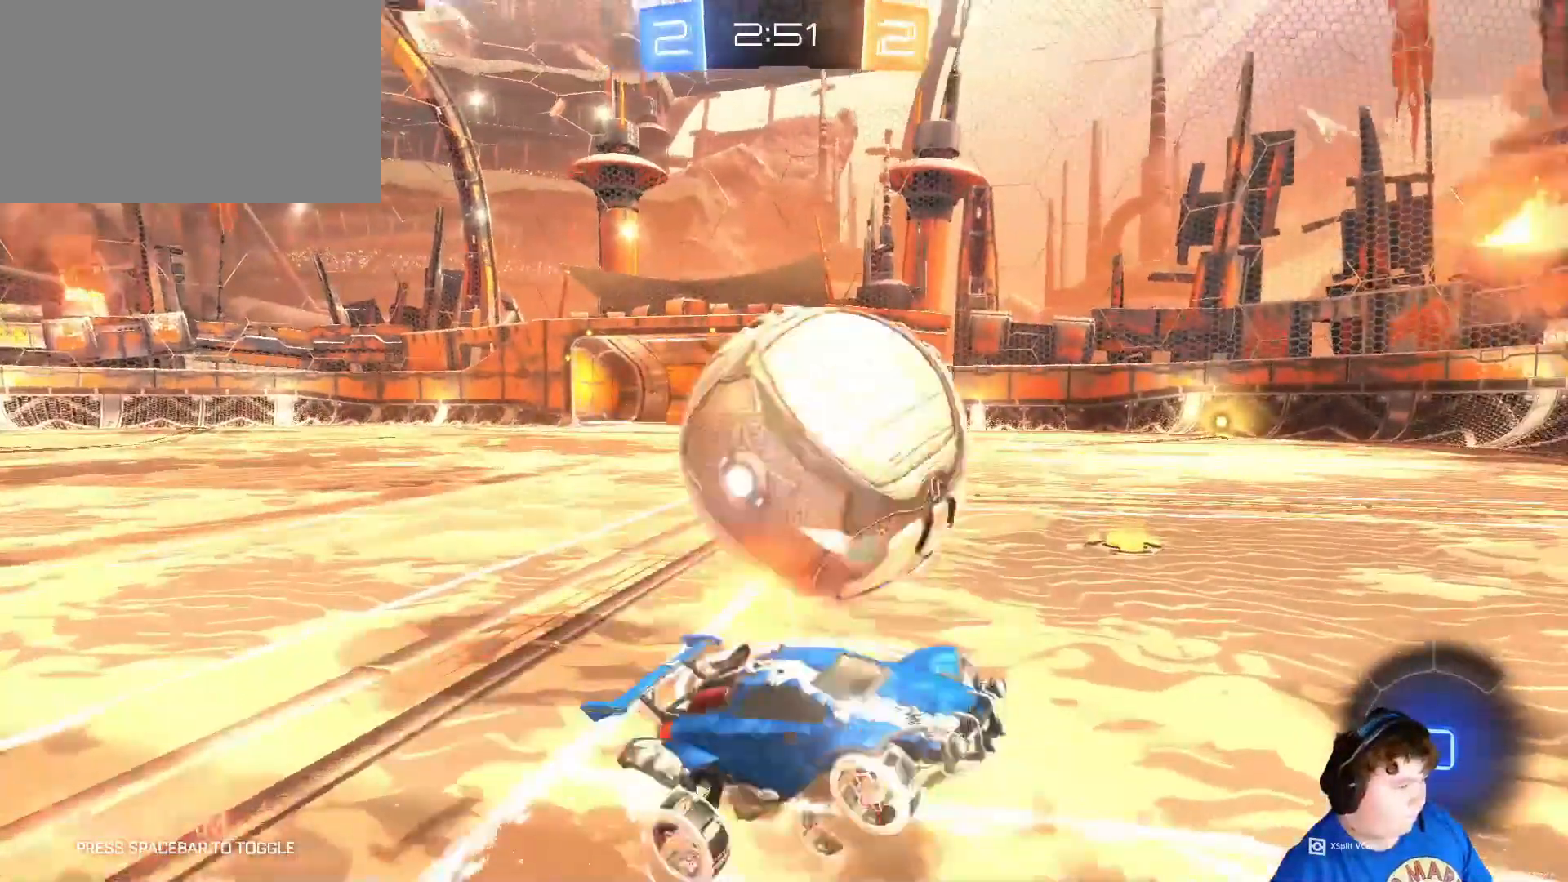
{"keys": ["a", "s"], "mouse": [], "mouse_move": "still", "events": [[83, "mouse_right", "up"], [383, "a", "down"]]}